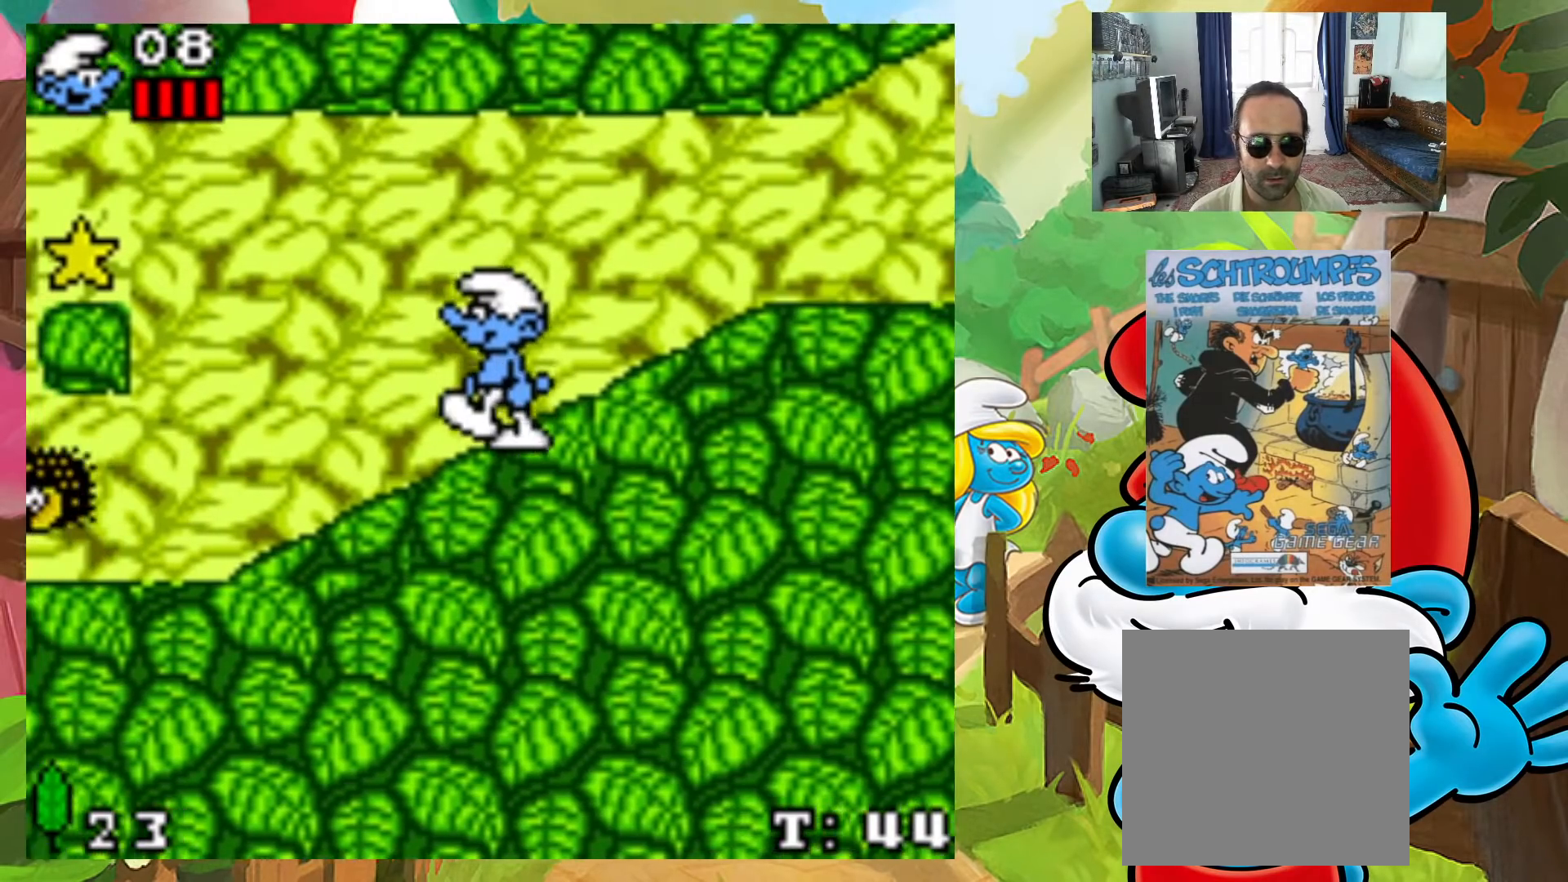
Gameplay with a controller (Xbox layout); each line is a JSON object with the inputs held at the frame after it. "events" lists button and stick changes between this image and that frame as [ms after this image, input, new state], when the widget could be followed in between. Not read: L3 R3 left_stick right_stick.
{"buttons": ["X", "DPAD_RIGHT"], "events": [[50, "A", "down"], [467, "DPAD_DOWN", "down"], [467, "DPAD_LEFT", "up"], [483, "DPAD_RIGHT", "down"], [500, "A", "up"], [500, "DPAD_DOWN", "up"]]}
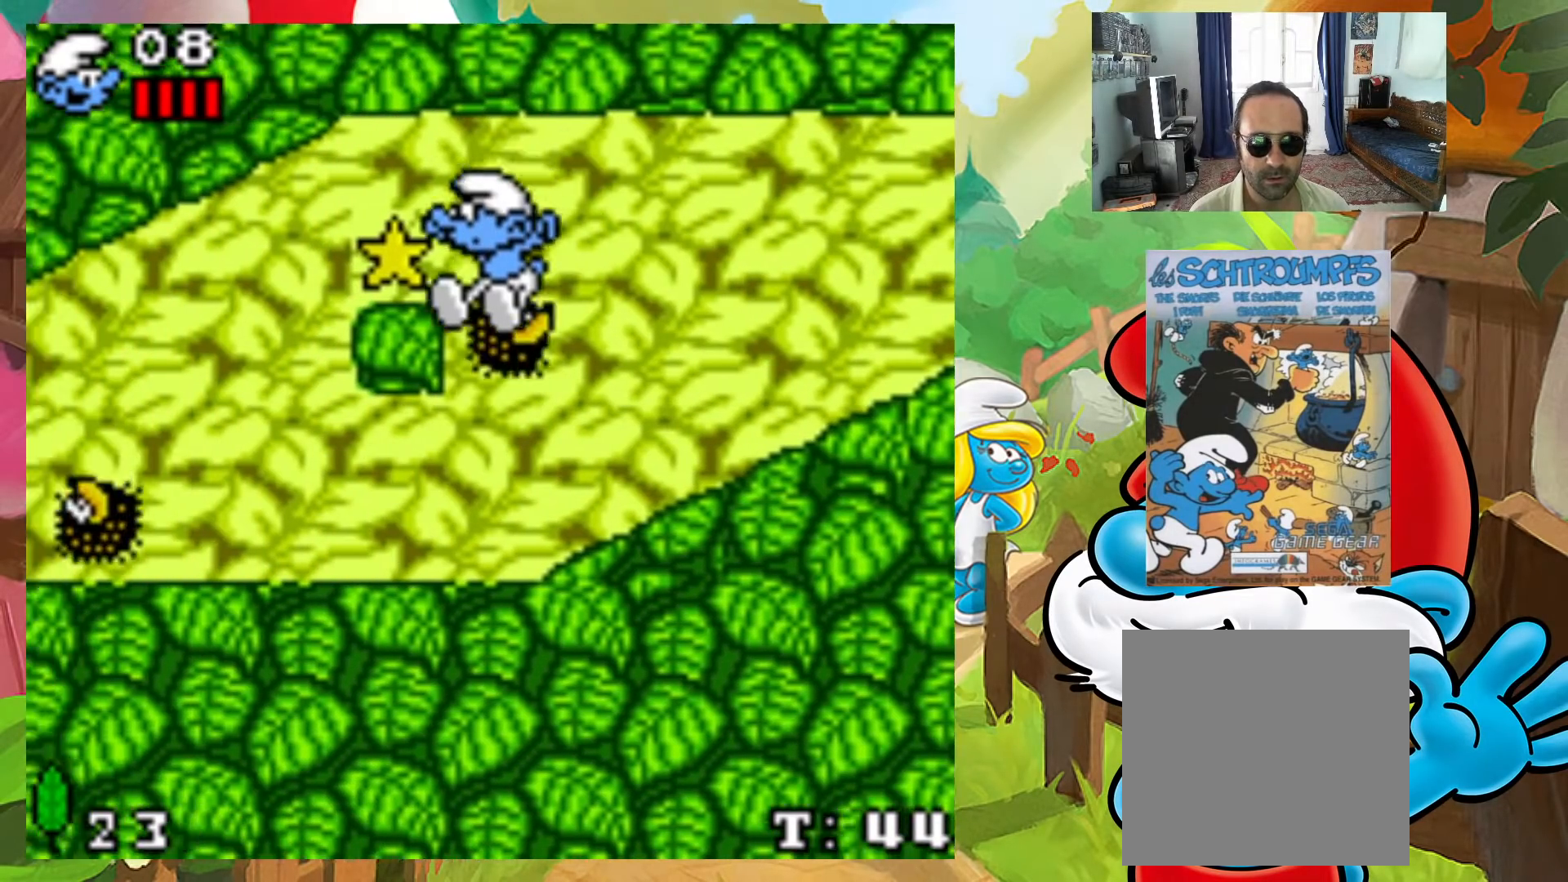
{"buttons": ["X"], "events": [[200, "DPAD_RIGHT", "up"]]}
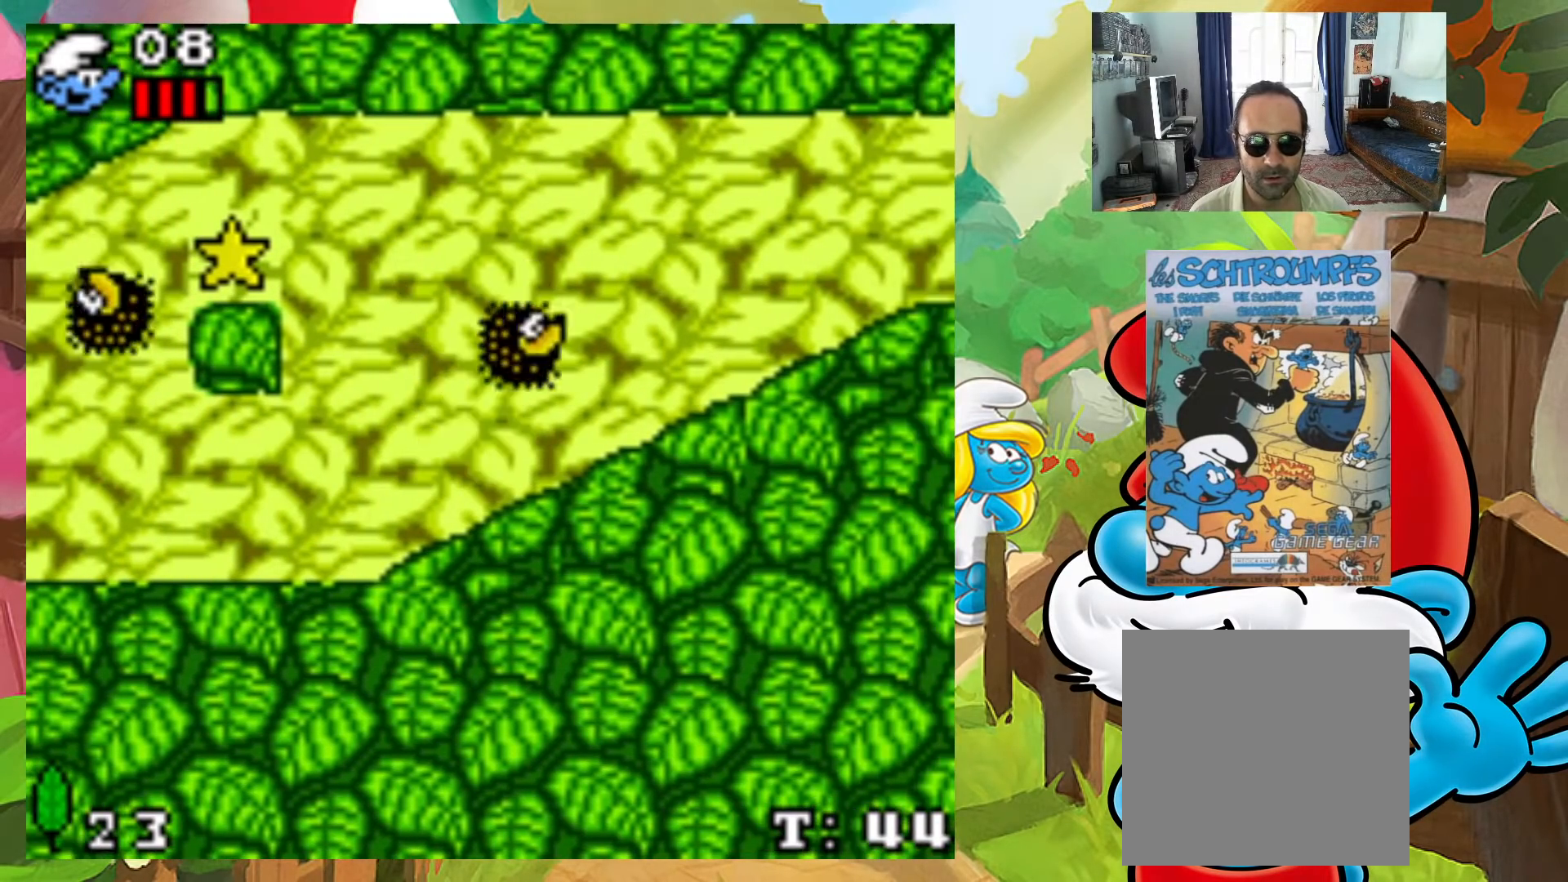
{"buttons": ["A", "X", "DPAD_LEFT"], "events": [[50, "DPAD_LEFT", "down"], [117, "A", "down"], [167, "DPAD_UP", "down"], [217, "DPAD_UP", "up"]]}
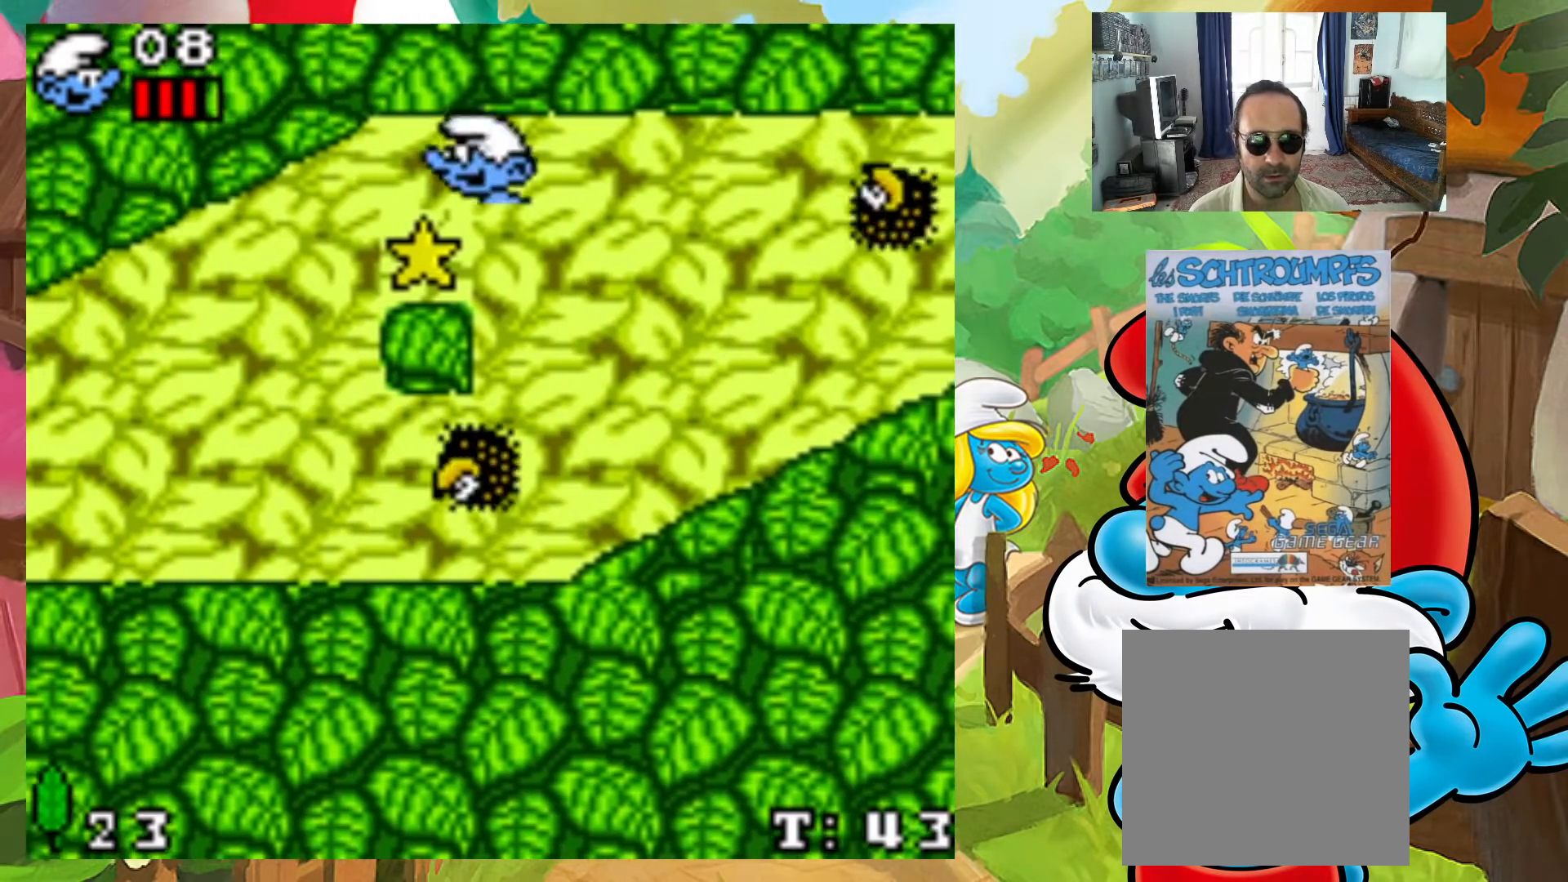
{"buttons": ["X", "DPAD_RIGHT"], "events": [[17, "DPAD_UP", "down"], [33, "DPAD_DOWN", "down"], [33, "DPAD_LEFT", "up"], [33, "DPAD_RIGHT", "down"], [33, "DPAD_UP", "up"], [67, "DPAD_DOWN", "up"], [83, "A", "up"]]}
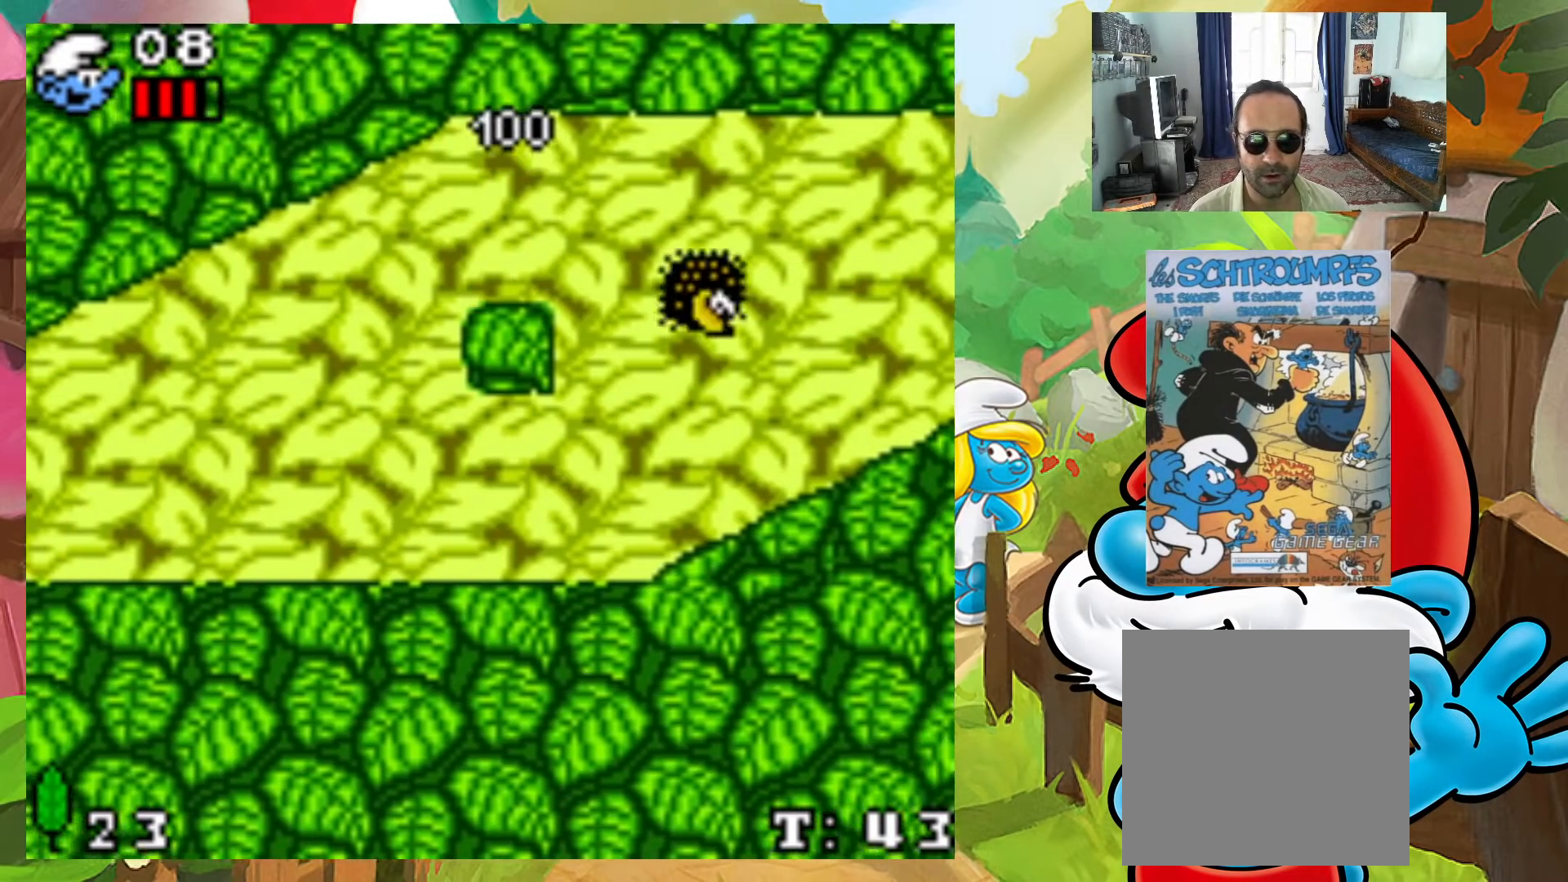
{"buttons": ["X"], "events": [[100, "DPAD_UP", "down"], [117, "DPAD_LEFT", "down"], [117, "DPAD_RIGHT", "up"], [150, "DPAD_UP", "up"], [350, "DPAD_LEFT", "up"]]}
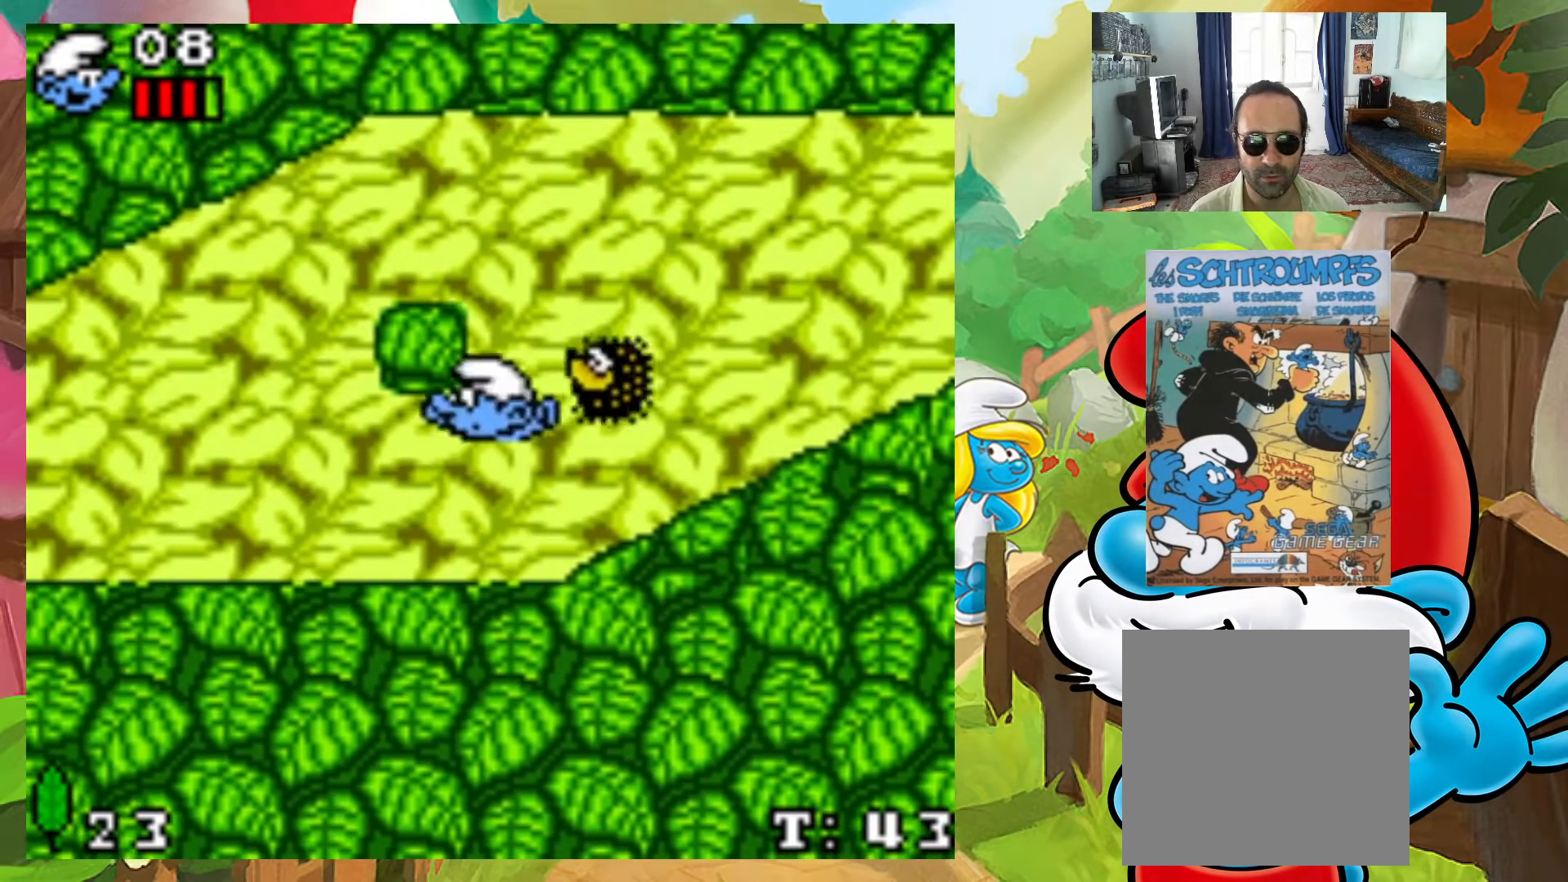
{"buttons": ["X", "DPAD_UP", "DPAD_LEFT"], "events": [[167, "DPAD_RIGHT", "down"], [467, "DPAD_UP", "down"], [500, "DPAD_LEFT", "down"], [500, "DPAD_RIGHT", "up"]]}
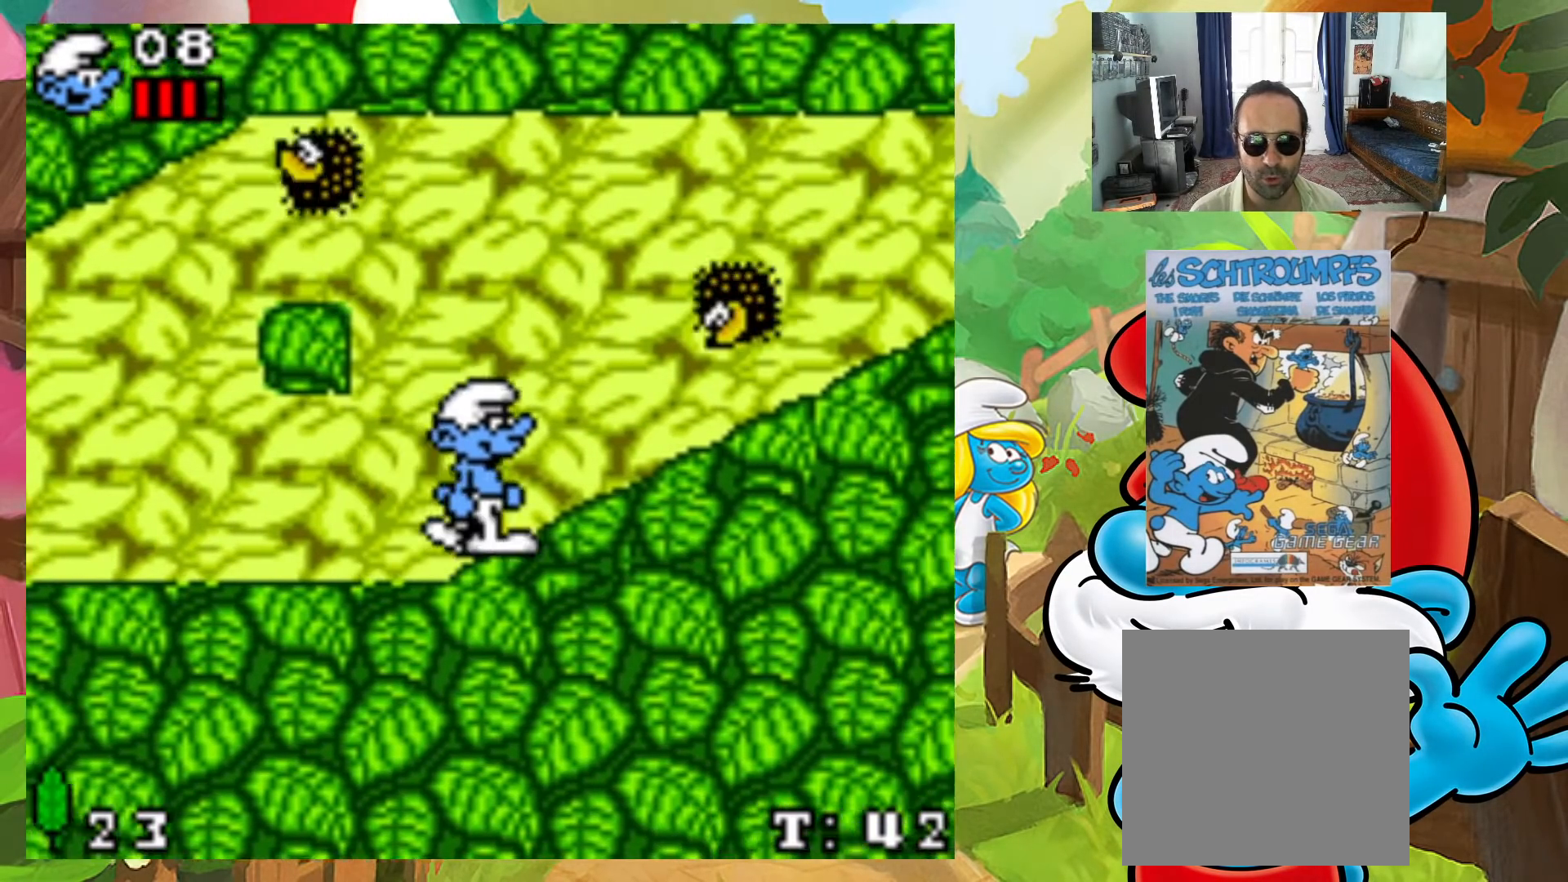
{"buttons": ["X", "DPAD_RIGHT"], "events": [[17, "DPAD_UP", "up"], [250, "DPAD_DOWN", "down"], [250, "DPAD_LEFT", "up"], [250, "DPAD_RIGHT", "down"], [267, "DPAD_DOWN", "up"]]}
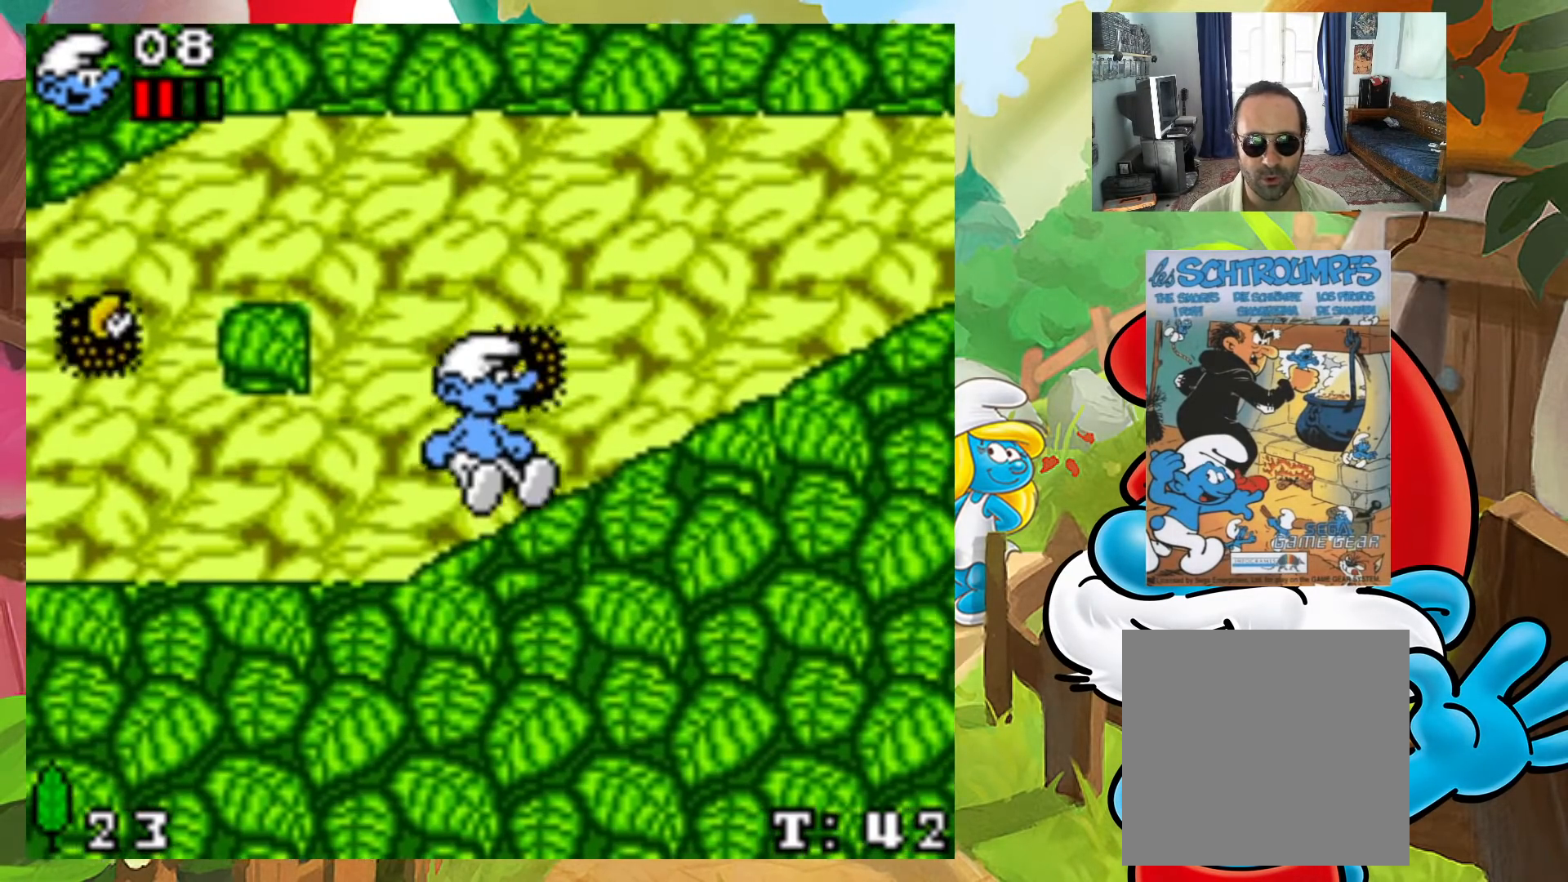
{"buttons": ["X", "DPAD_RIGHT"], "events": []}
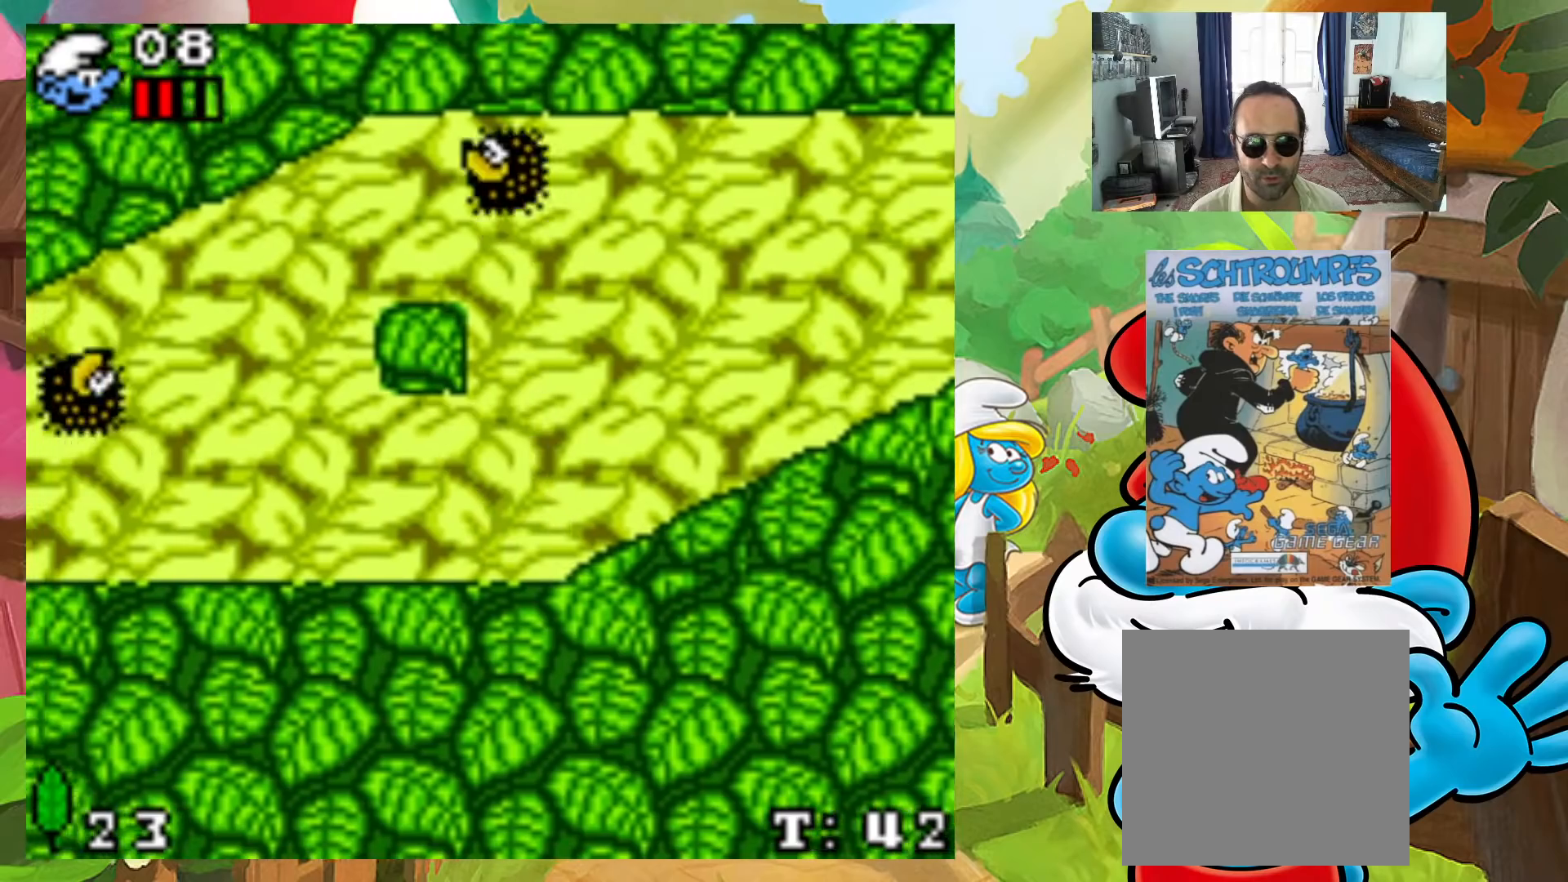
{"buttons": ["X", "DPAD_RIGHT"], "events": []}
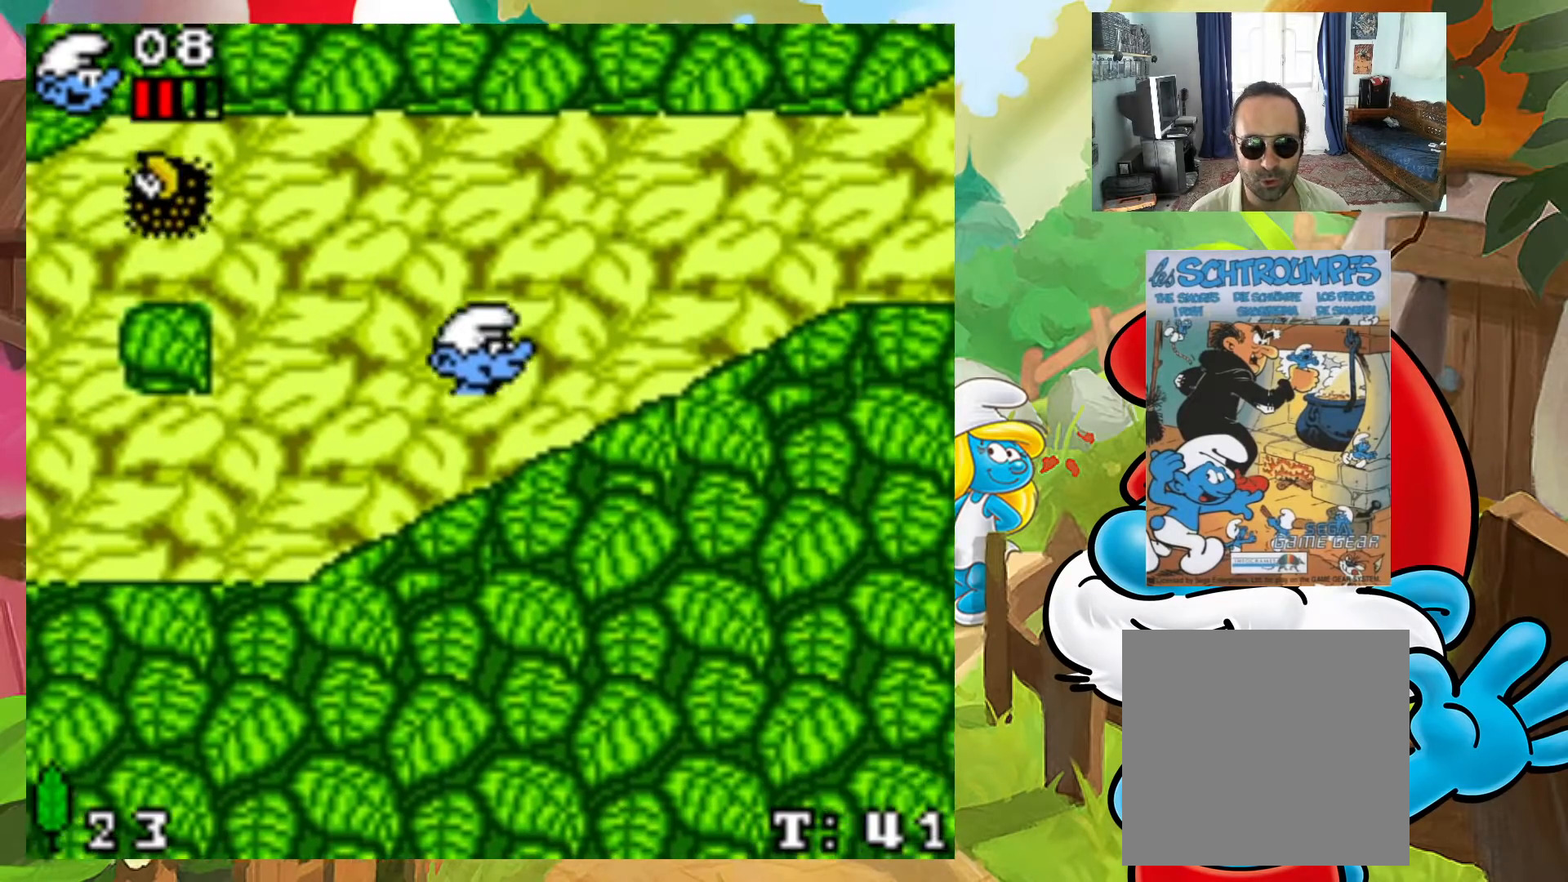
{"buttons": ["X", "DPAD_RIGHT"], "events": []}
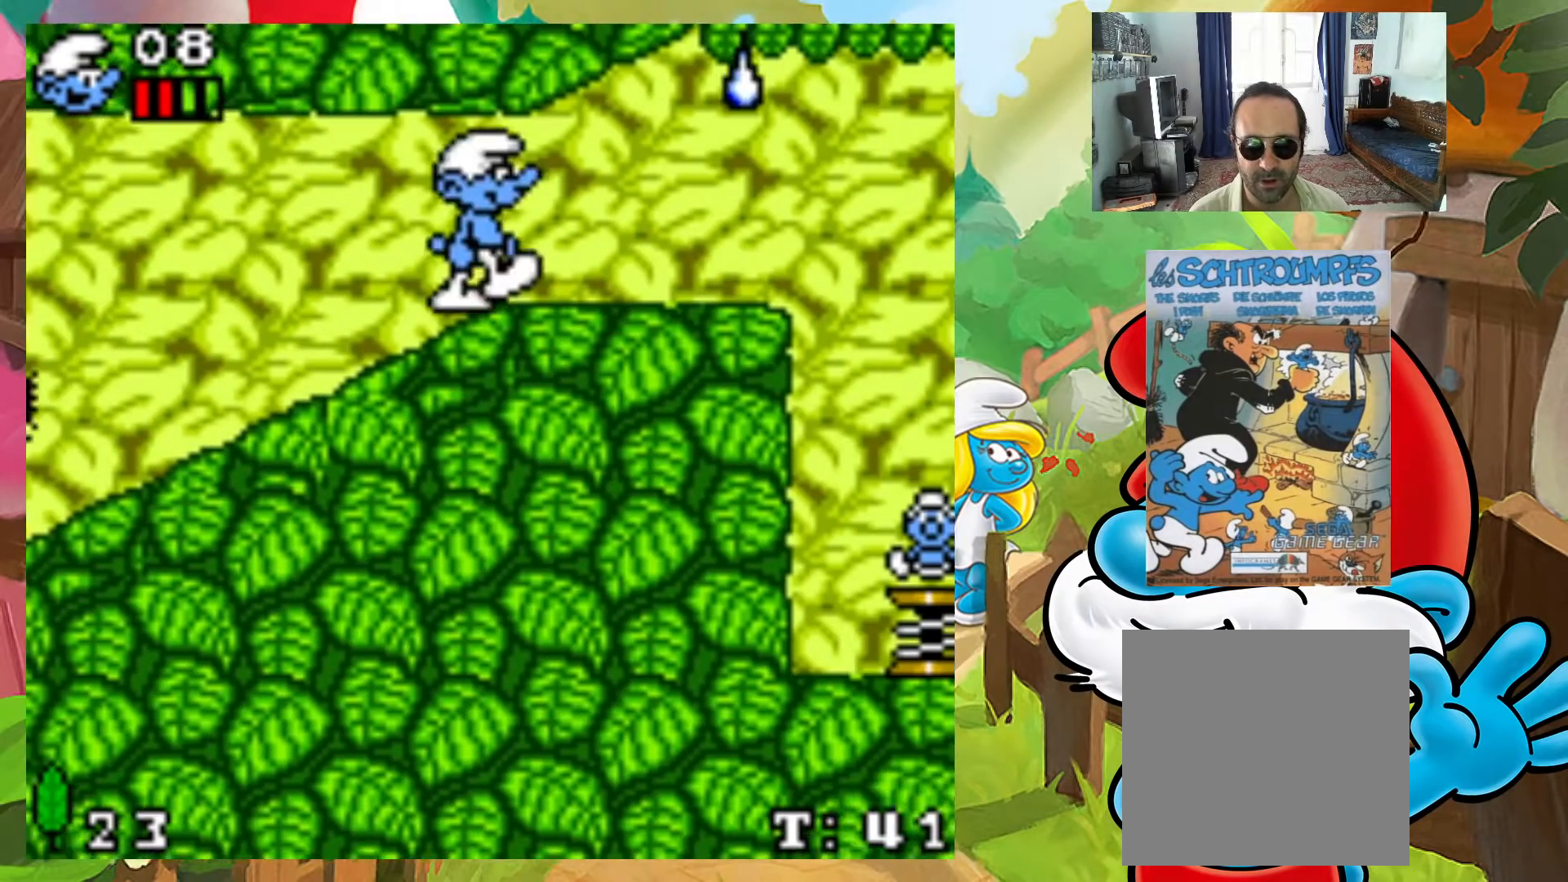
{"buttons": ["X"], "events": [[117, "DPAD_UP", "down"], [150, "DPAD_LEFT", "down"], [150, "DPAD_RIGHT", "up"], [167, "DPAD_UP", "up"], [417, "DPAD_LEFT", "up"]]}
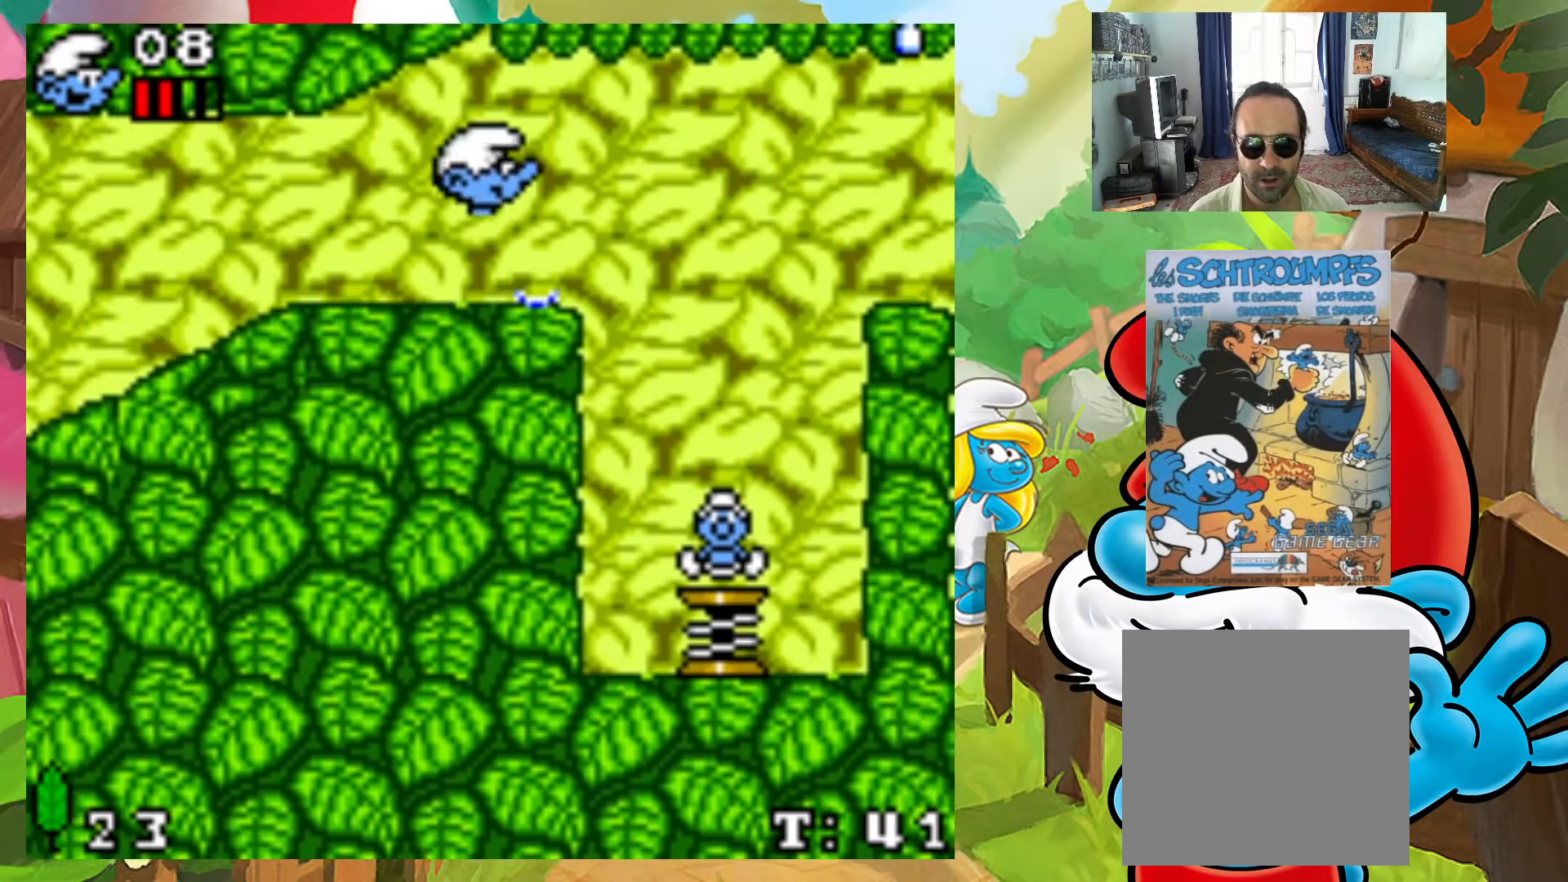
{"buttons": ["X", "DPAD_LEFT"], "events": [[67, "DPAD_RIGHT", "down"], [417, "DPAD_UP", "down"], [433, "DPAD_RIGHT", "up"], [467, "DPAD_LEFT", "down"], [483, "DPAD_UP", "up"]]}
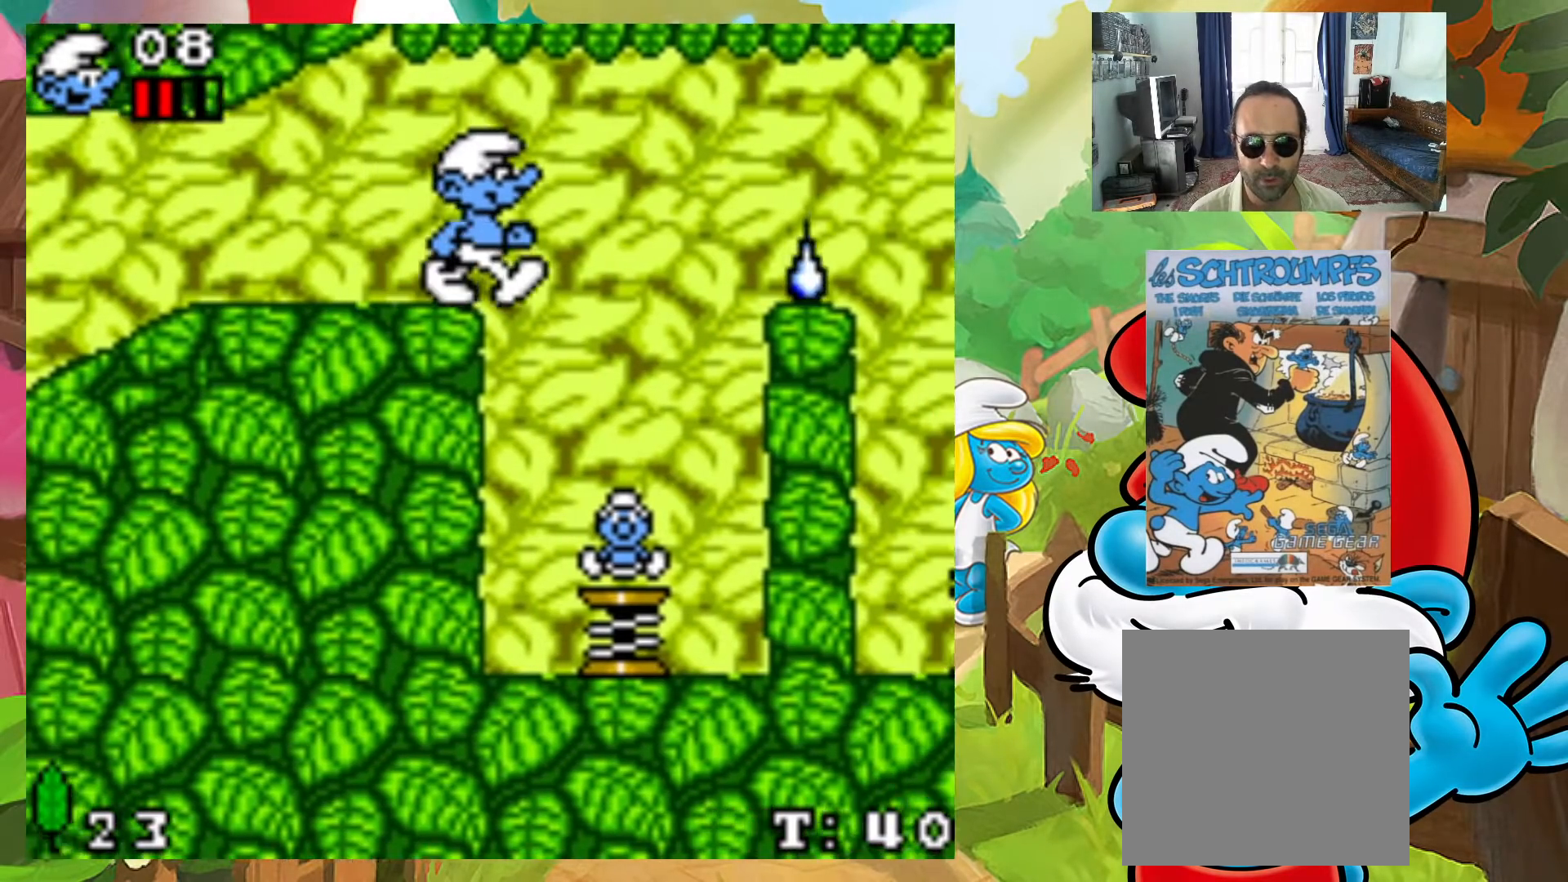
{"buttons": ["A", "X", "DPAD_RIGHT"], "events": [[17, "A", "down"], [117, "DPAD_LEFT", "up"], [150, "DPAD_RIGHT", "down"], [250, "DPAD_UP", "down"], [283, "DPAD_RIGHT", "up"], [300, "DPAD_LEFT", "down"], [300, "DPAD_UP", "up"], [333, "DPAD_UP", "down"], [350, "DPAD_LEFT", "up"], [350, "DPAD_RIGHT", "down"], [367, "DPAD_UP", "up"]]}
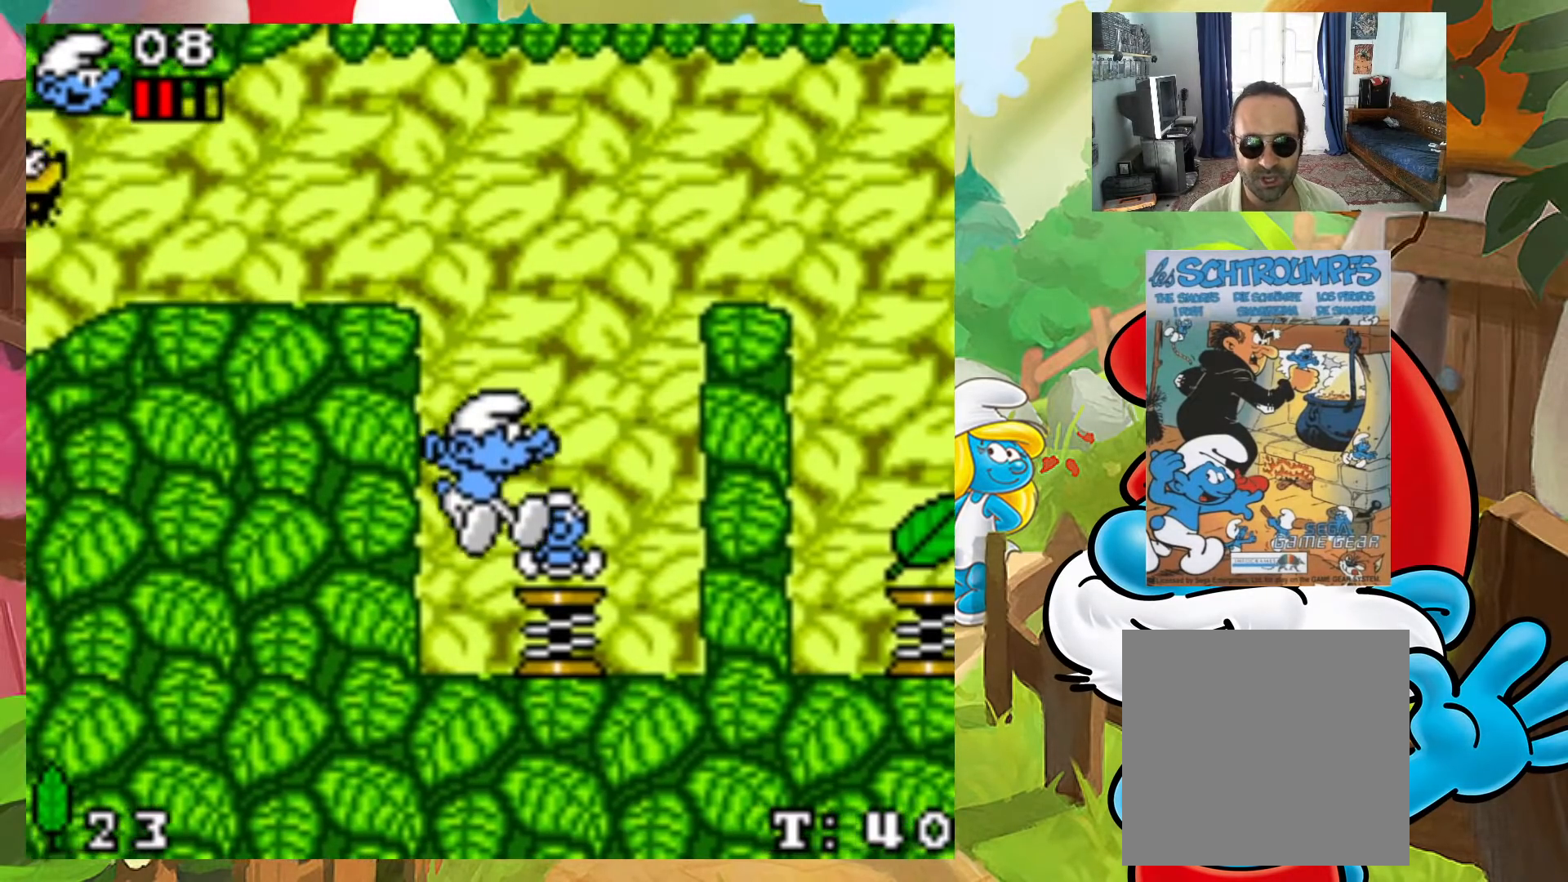
{"buttons": ["X", "DPAD_RIGHT"], "events": [[467, "A", "up"]]}
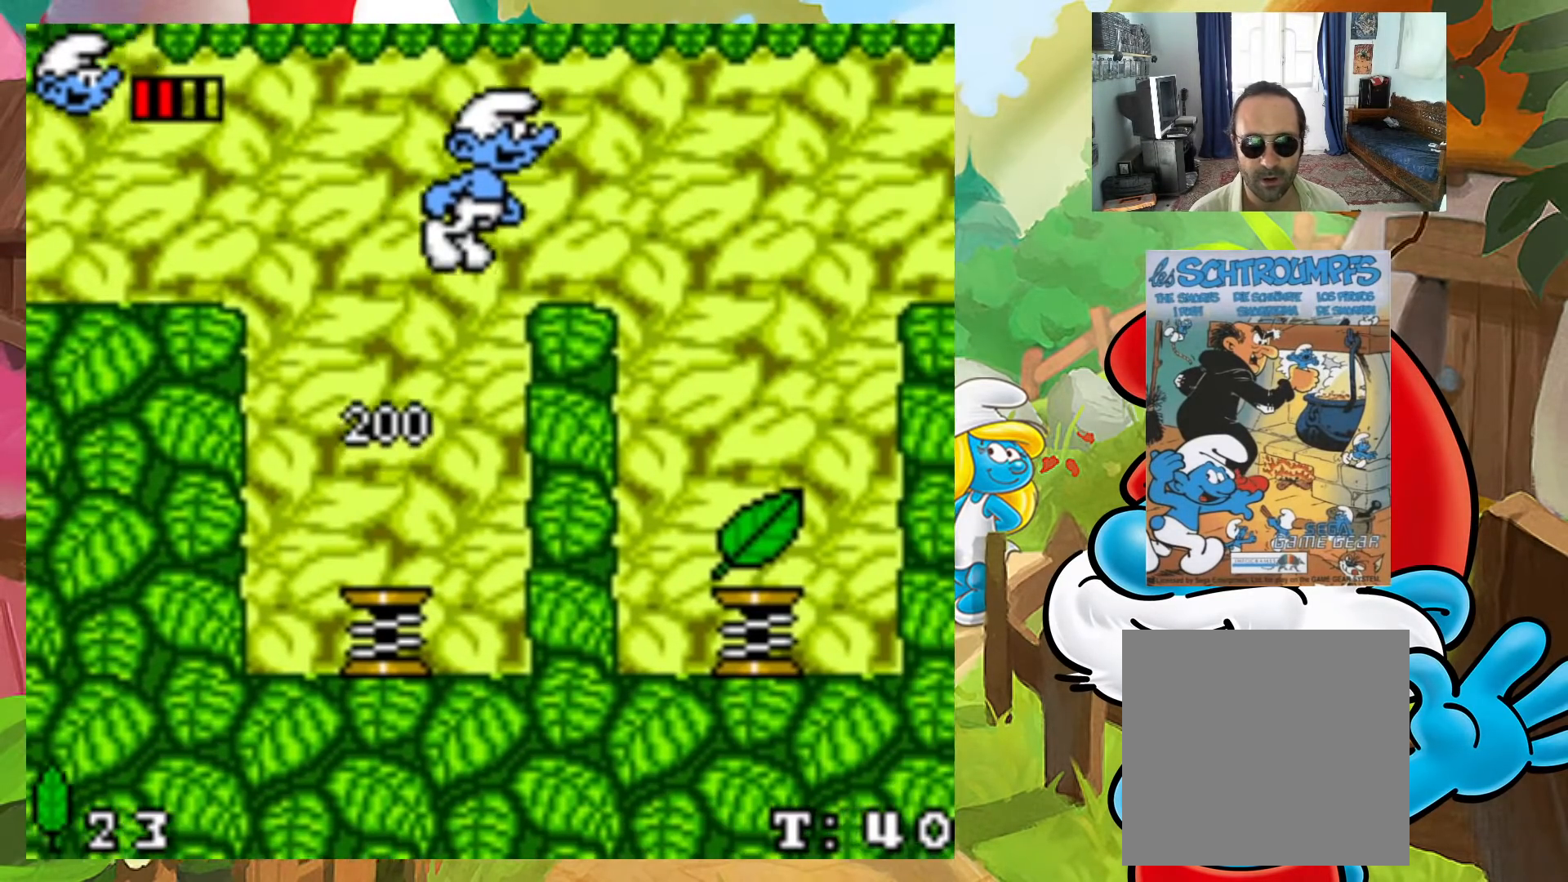
{"buttons": ["X", "DPAD_LEFT"], "events": [[283, "DPAD_UP", "down"], [300, "DPAD_LEFT", "down"], [300, "DPAD_RIGHT", "up"], [333, "DPAD_UP", "up"]]}
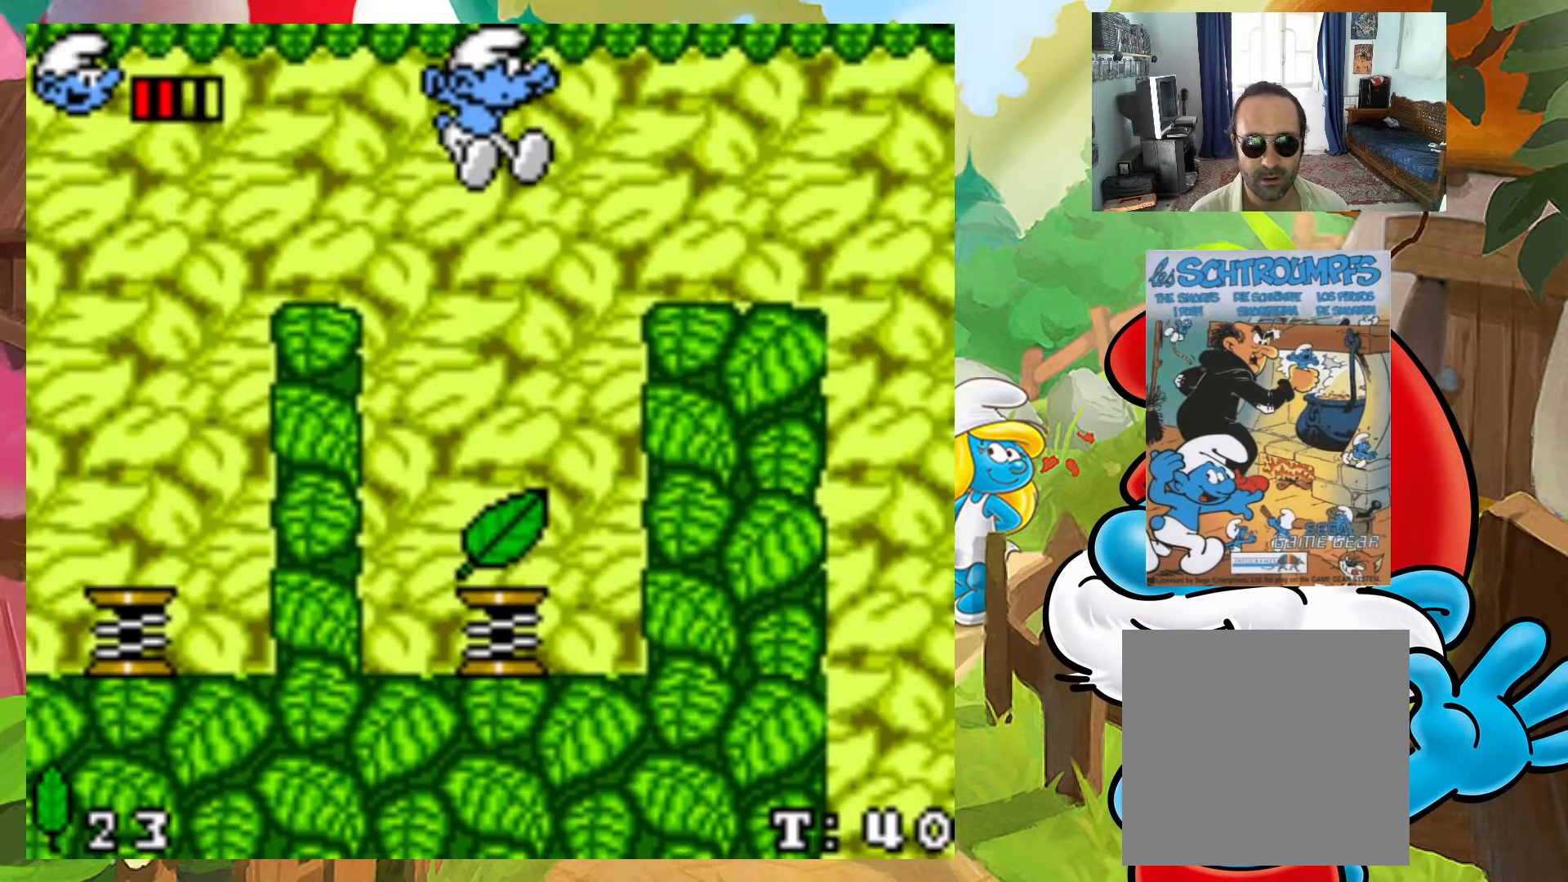
{"buttons": ["A", "X"], "events": [[50, "DPAD_LEFT", "up"], [183, "A", "down"], [333, "DPAD_LEFT", "down"], [400, "DPAD_LEFT", "up"]]}
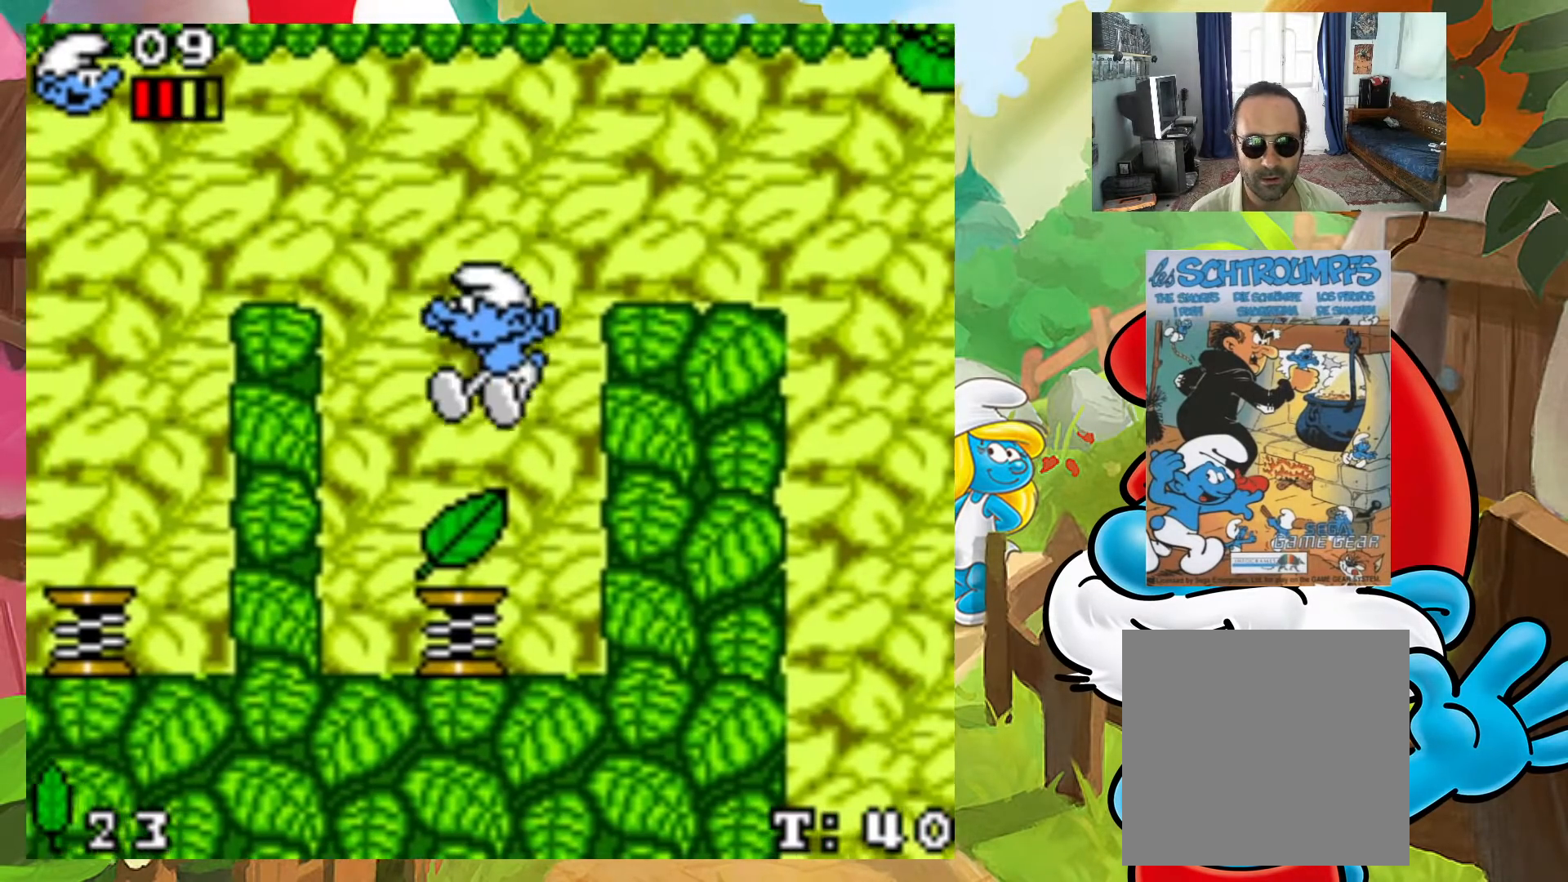
{"buttons": ["A", "X"], "events": [[333, "DPAD_RIGHT", "down"], [417, "DPAD_RIGHT", "up"]]}
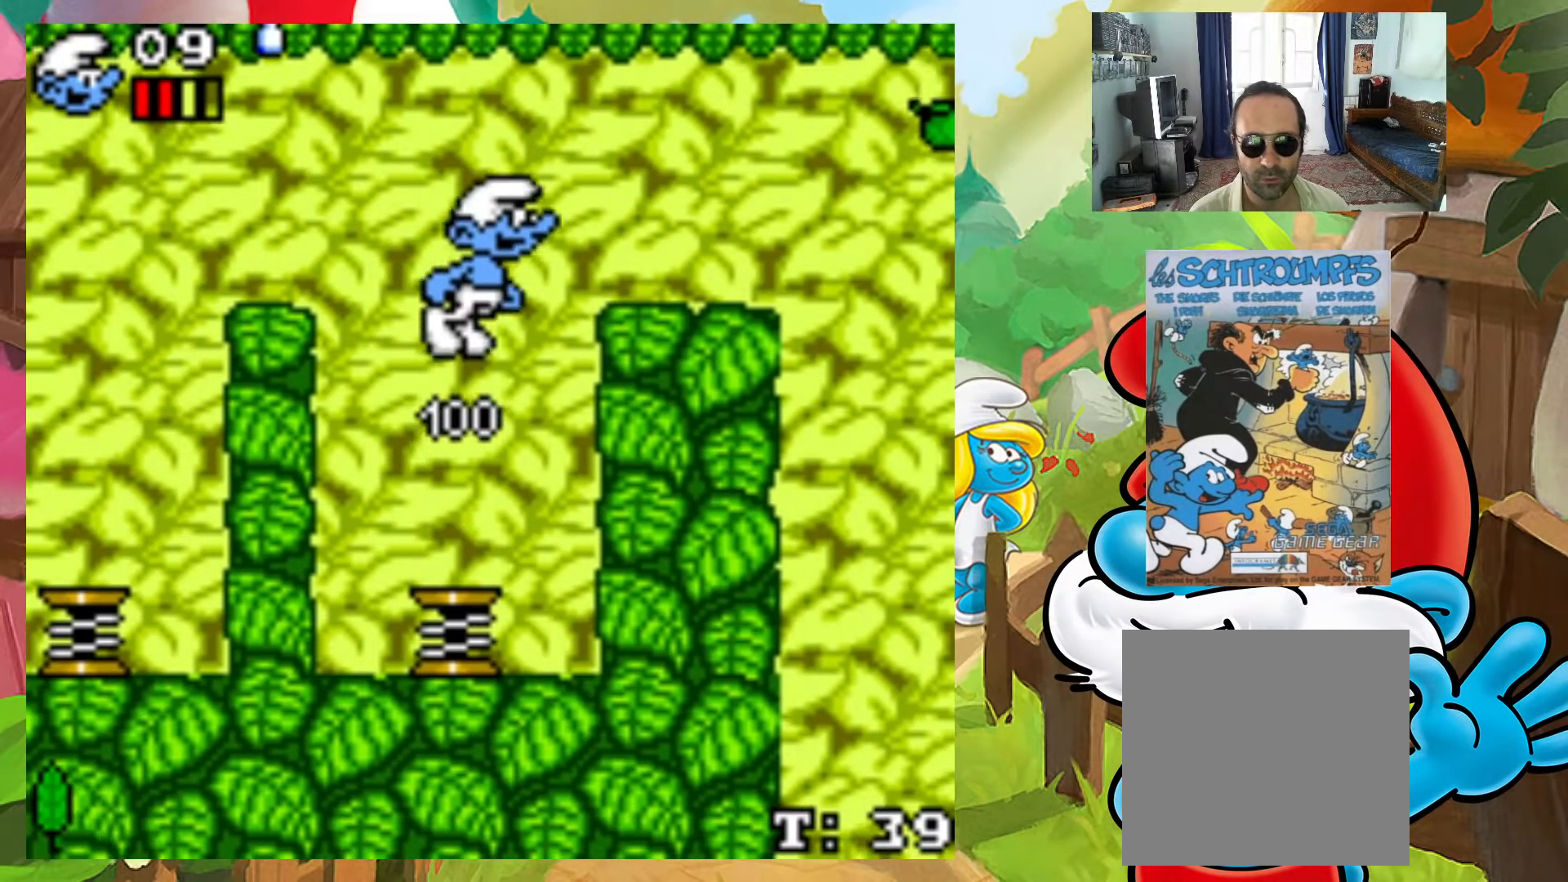
{"buttons": ["X", "DPAD_LEFT"], "events": [[33, "DPAD_RIGHT", "down"], [67, "DPAD_UP", "down"], [100, "A", "up"], [183, "DPAD_UP", "up"], [417, "DPAD_RIGHT", "up"], [450, "DPAD_LEFT", "down"]]}
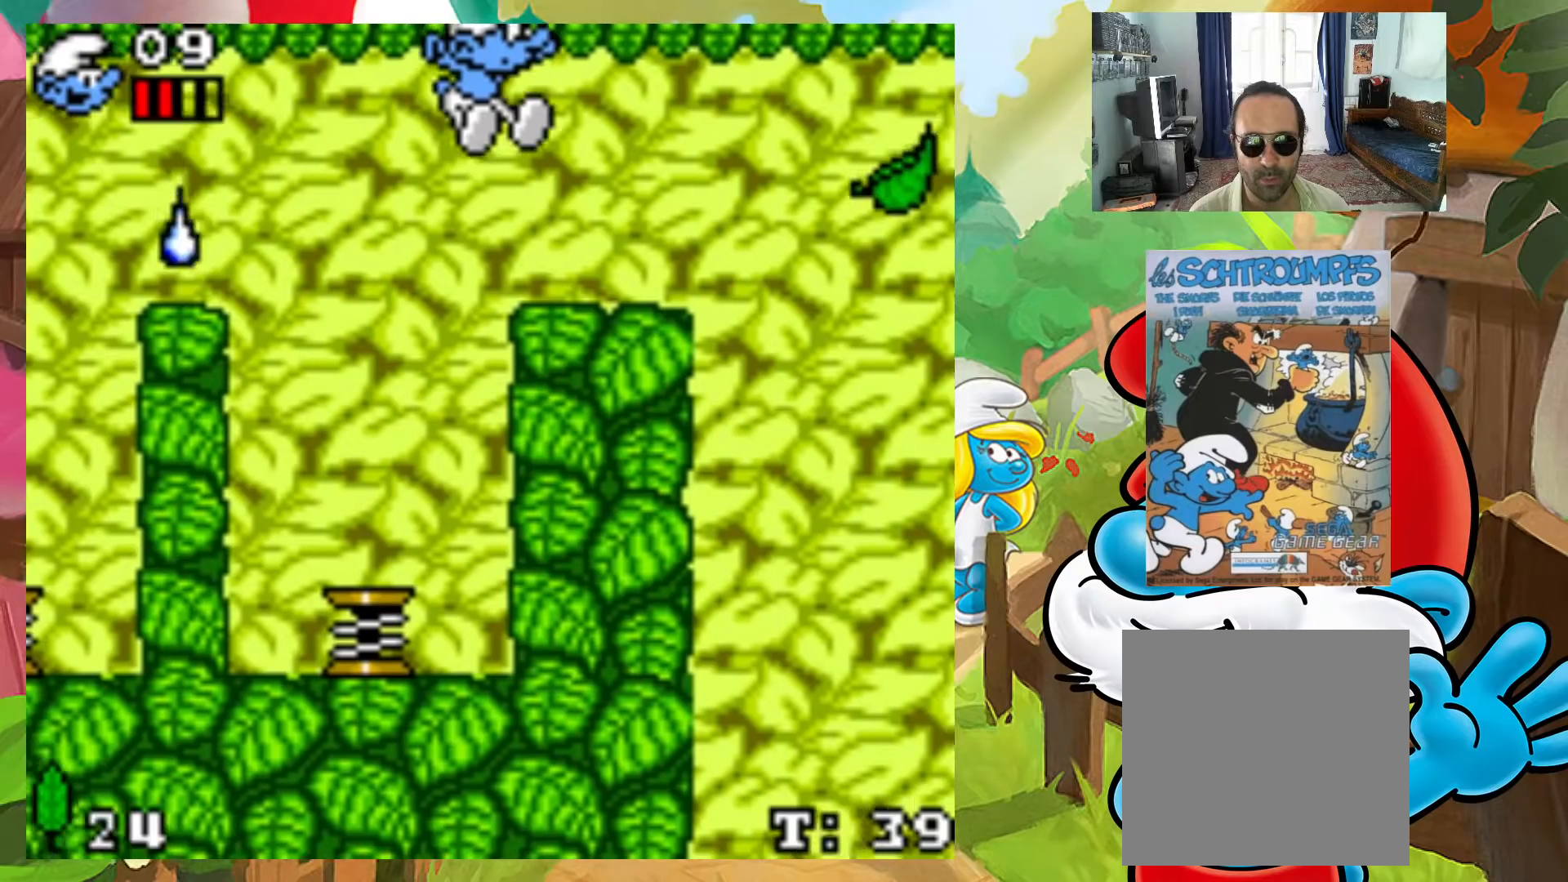
{"buttons": ["X", "DPAD_RIGHT"], "events": [[117, "DPAD_LEFT", "up"], [333, "DPAD_RIGHT", "down"]]}
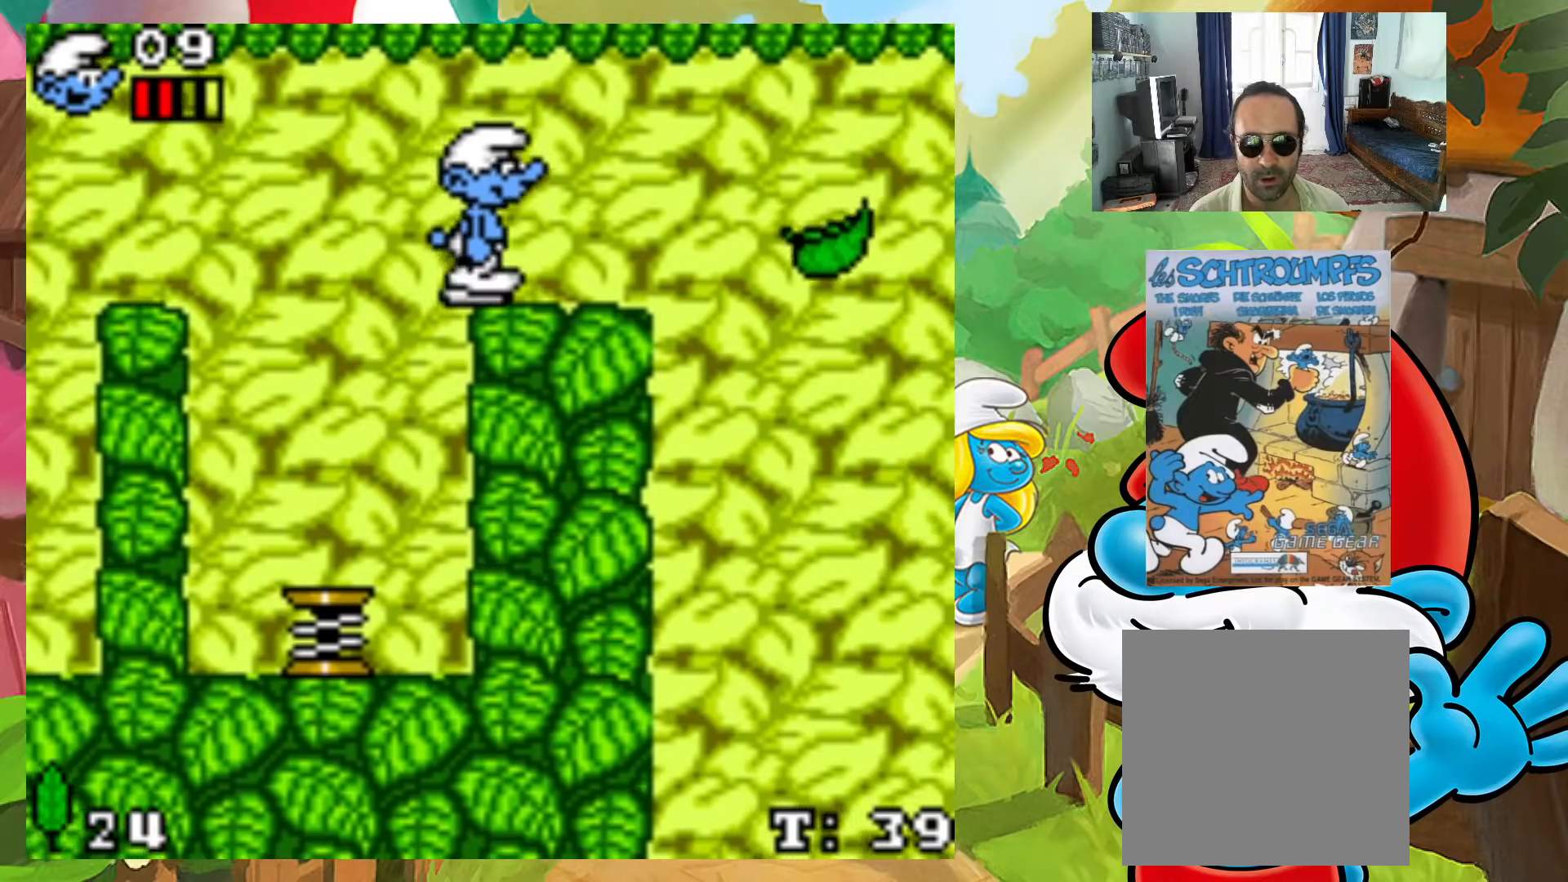
{"buttons": [], "events": [[117, "DPAD_RIGHT", "up"], [183, "DPAD_LEFT", "down"], [317, "DPAD_LEFT", "up"], [483, "X", "up"]]}
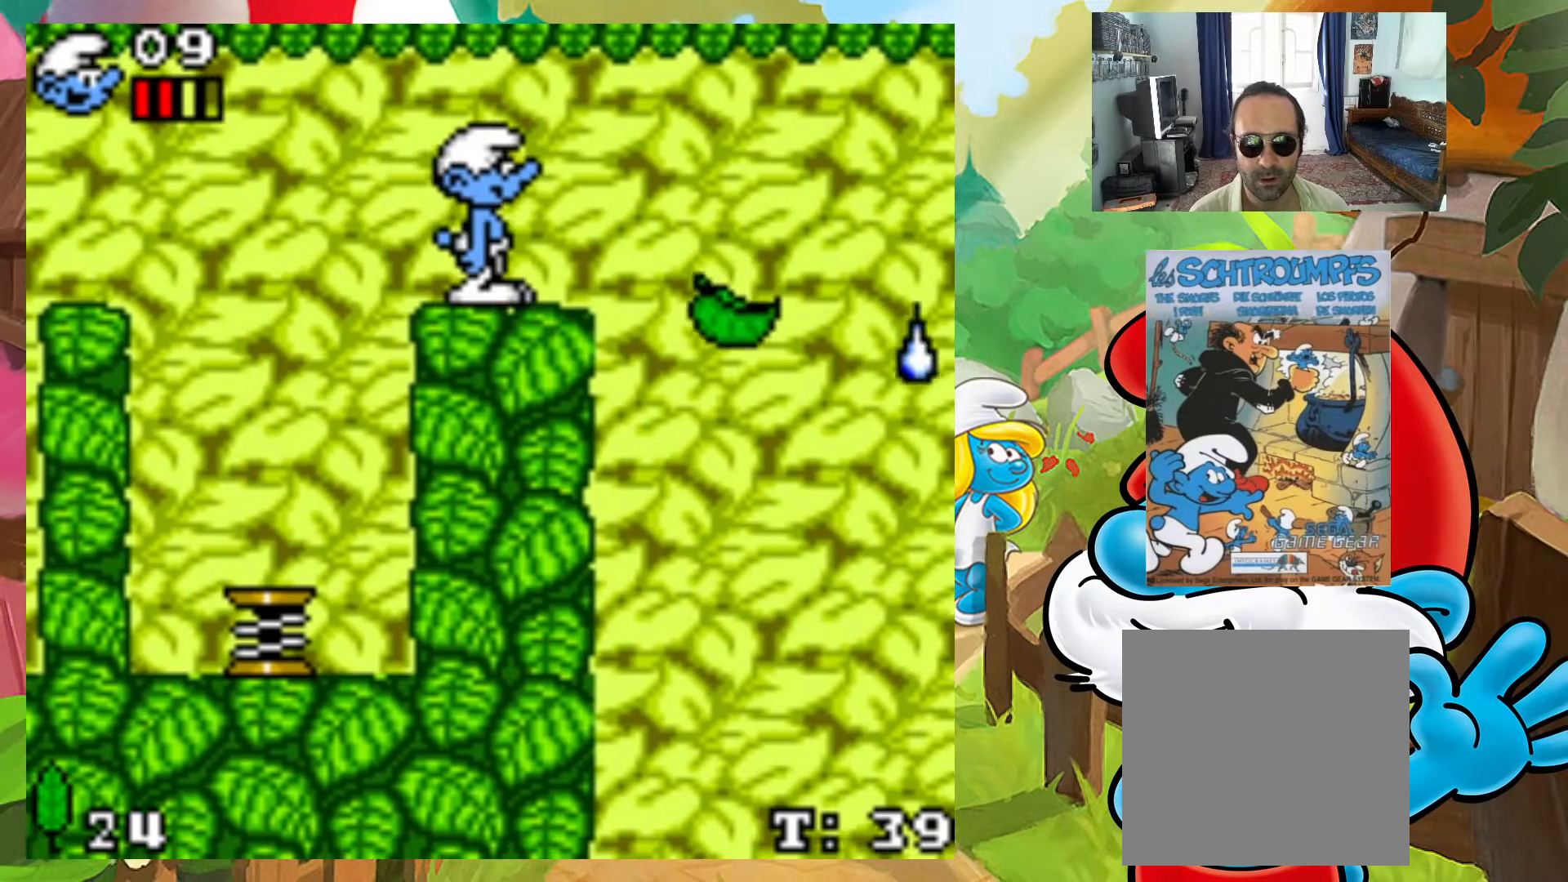
{"buttons": ["DPAD_RIGHT"], "events": [[50, "DPAD_RIGHT", "down"], [367, "A", "down"], [500, "A", "up"]]}
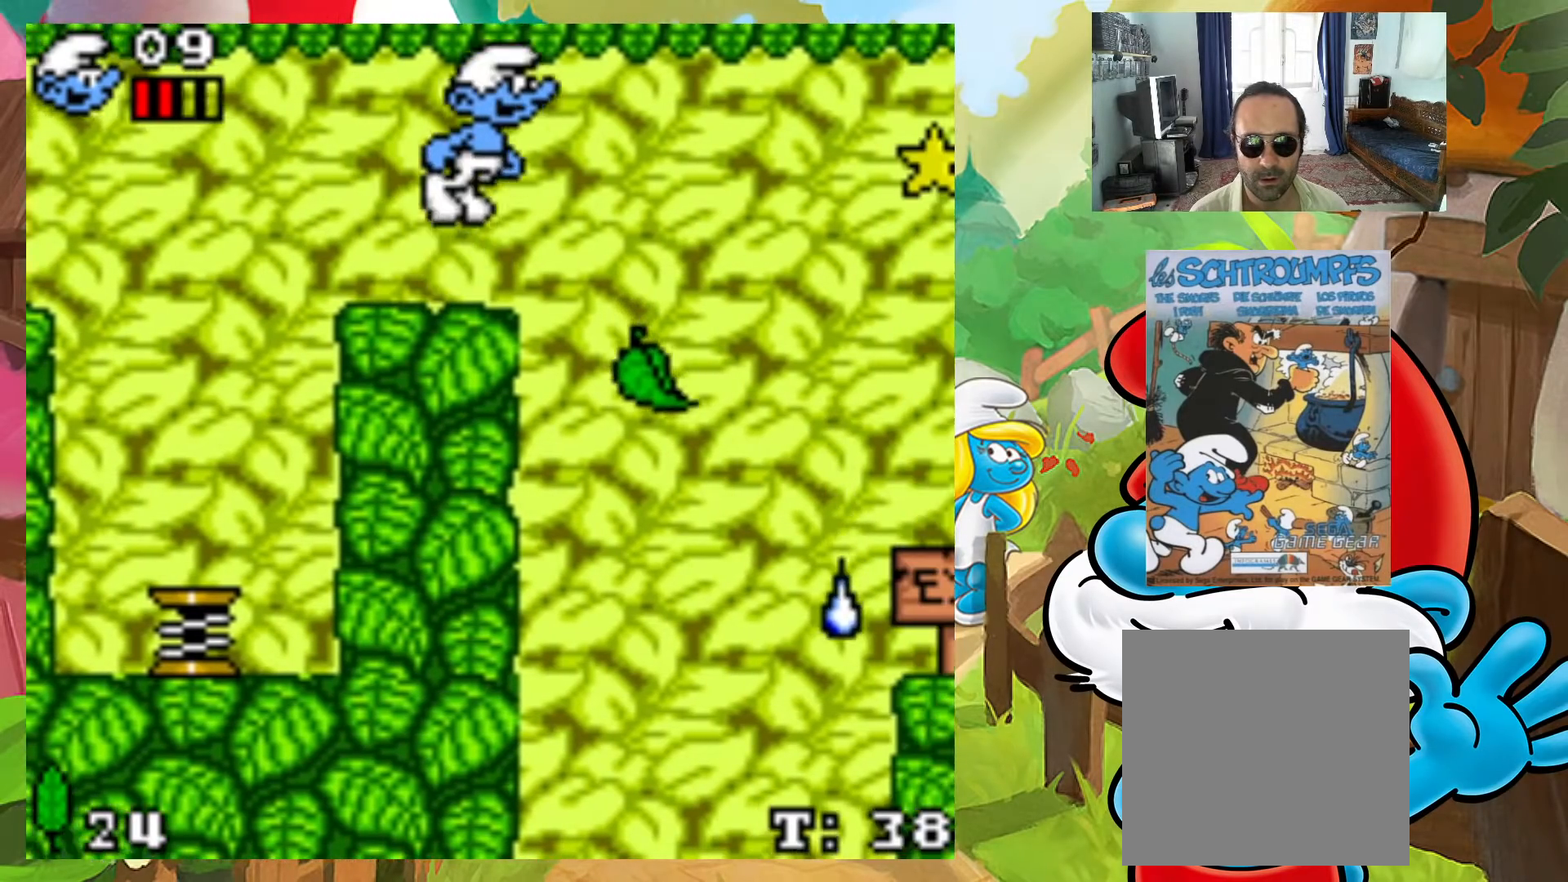
{"buttons": [], "events": [[267, "DPAD_UP", "down"], [283, "DPAD_LEFT", "down"], [283, "DPAD_RIGHT", "up"], [300, "DPAD_UP", "up"], [417, "DPAD_LEFT", "up"]]}
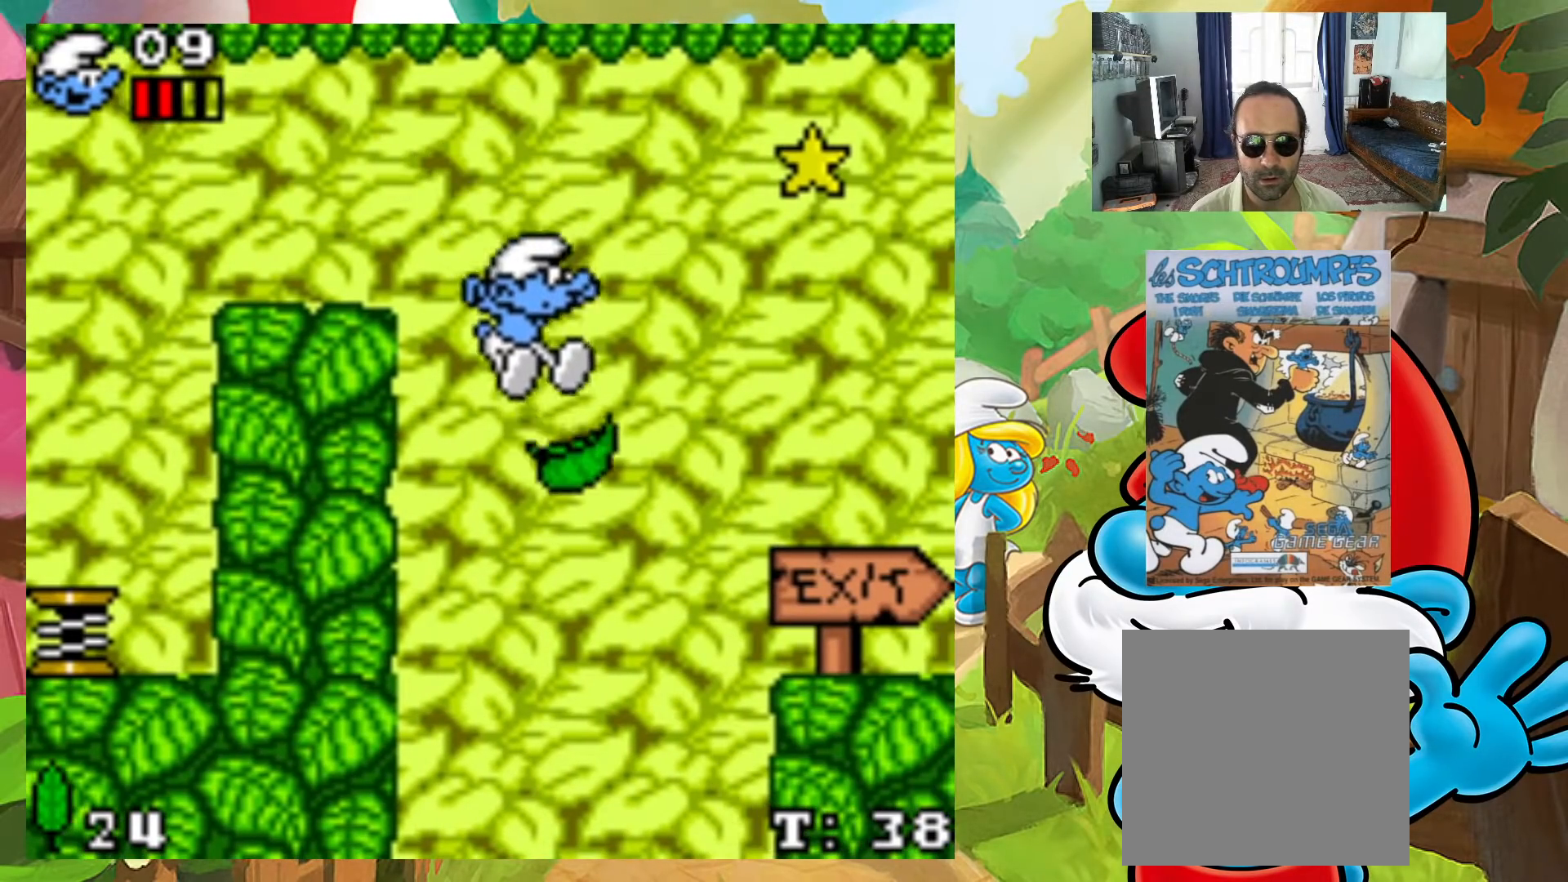
{"buttons": ["A", "X", "DPAD_RIGHT"], "events": [[50, "DPAD_RIGHT", "down"], [50, "DPAD_UP", "down"], [67, "DPAD_UP", "up"], [150, "A", "down"], [150, "X", "down"]]}
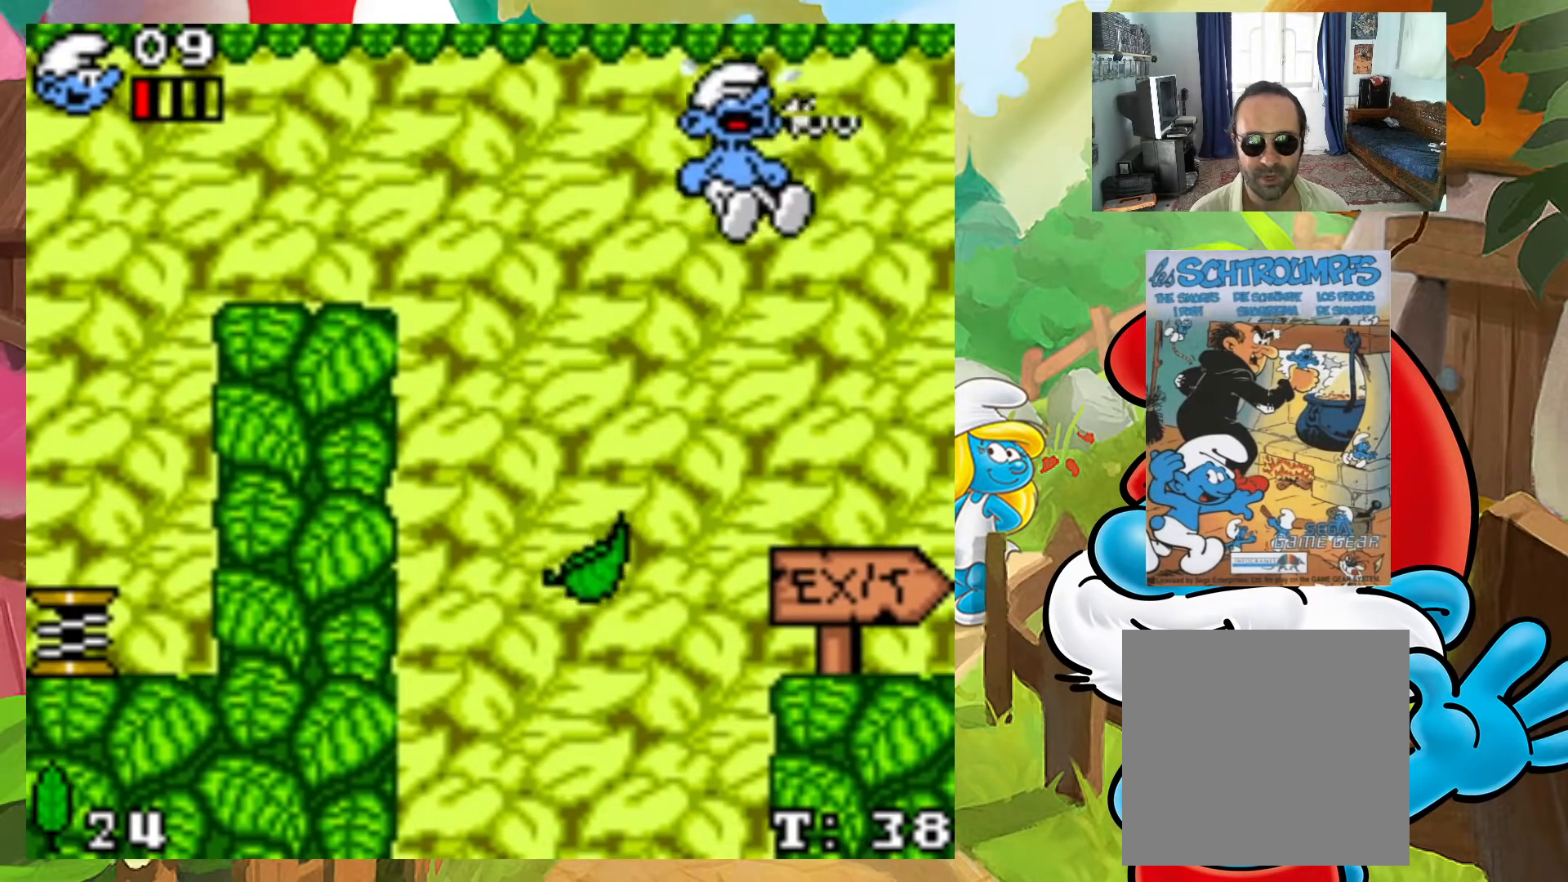
{"buttons": ["X", "DPAD_RIGHT"], "events": [[167, "A", "up"]]}
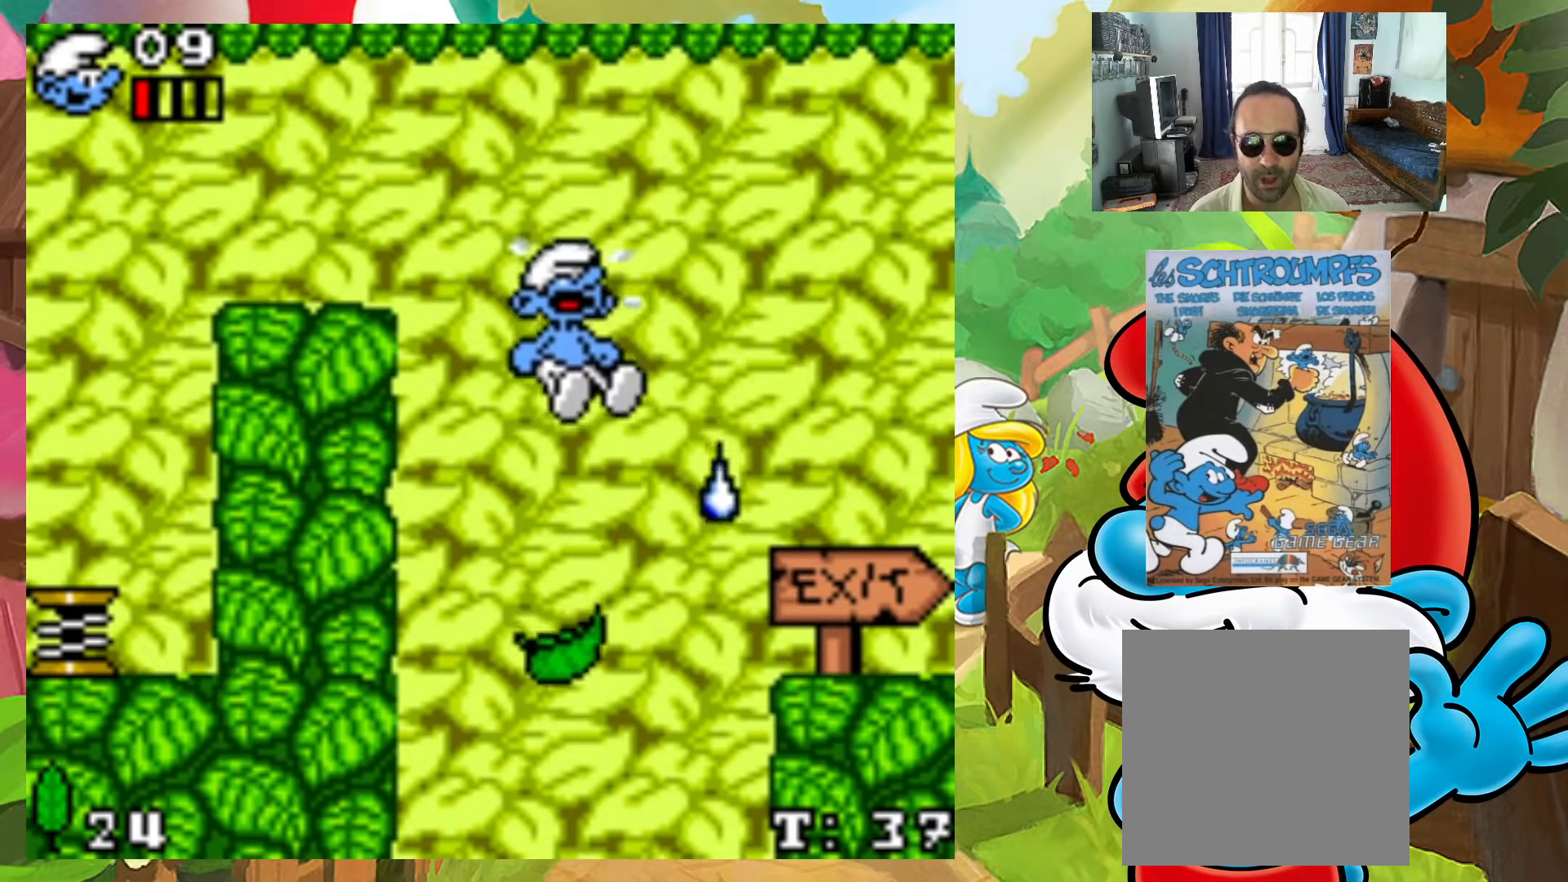
{"buttons": ["A", "X", "DPAD_RIGHT"], "events": [[350, "A", "down"]]}
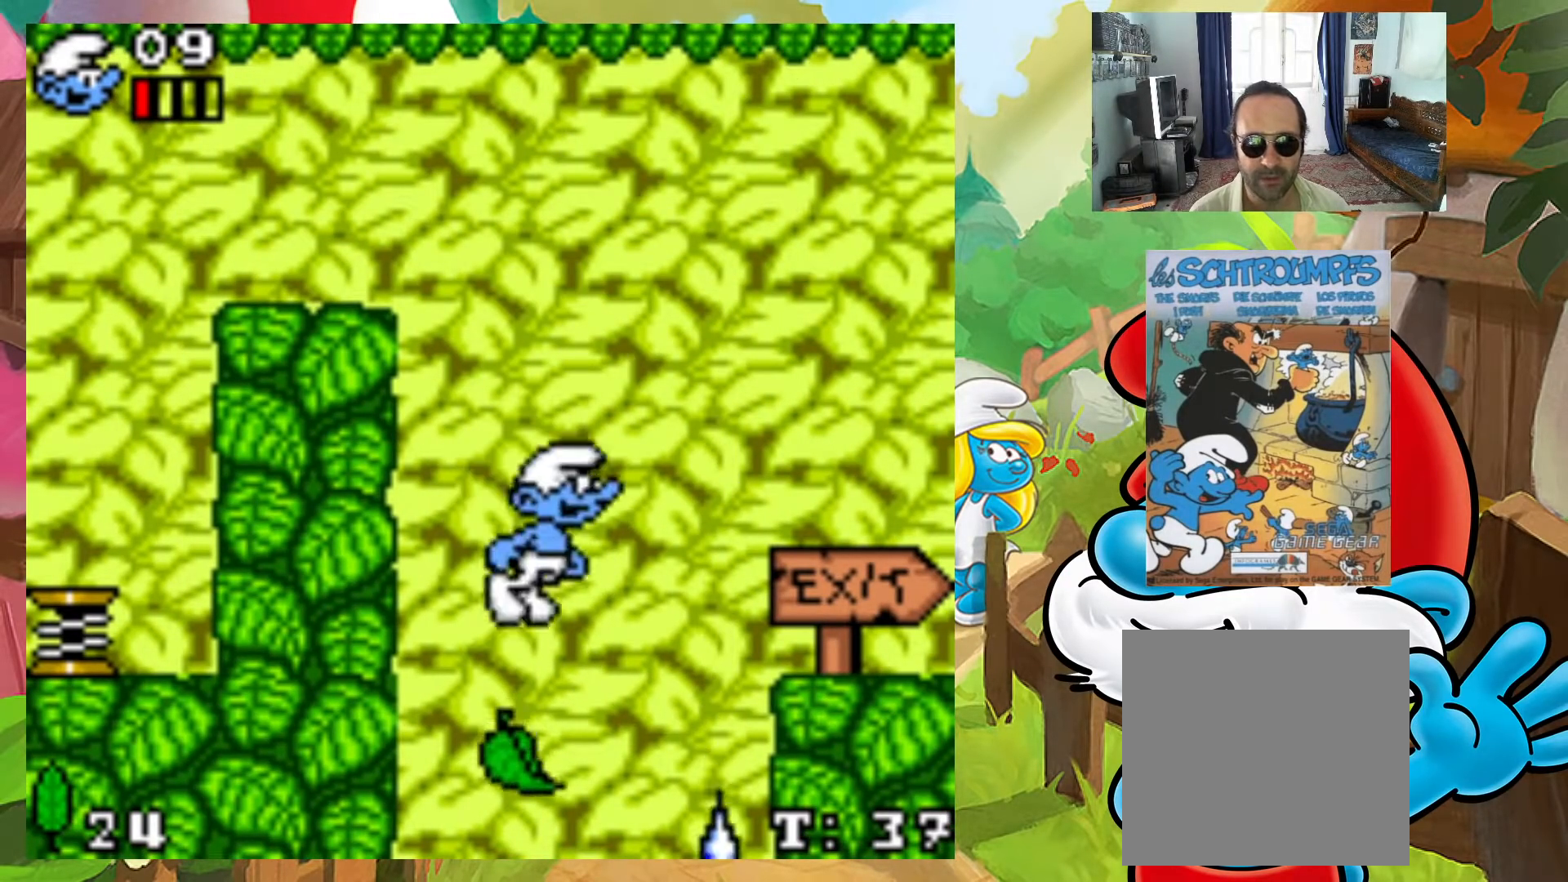
{"buttons": ["X", "DPAD_RIGHT"], "events": [[350, "A", "up"]]}
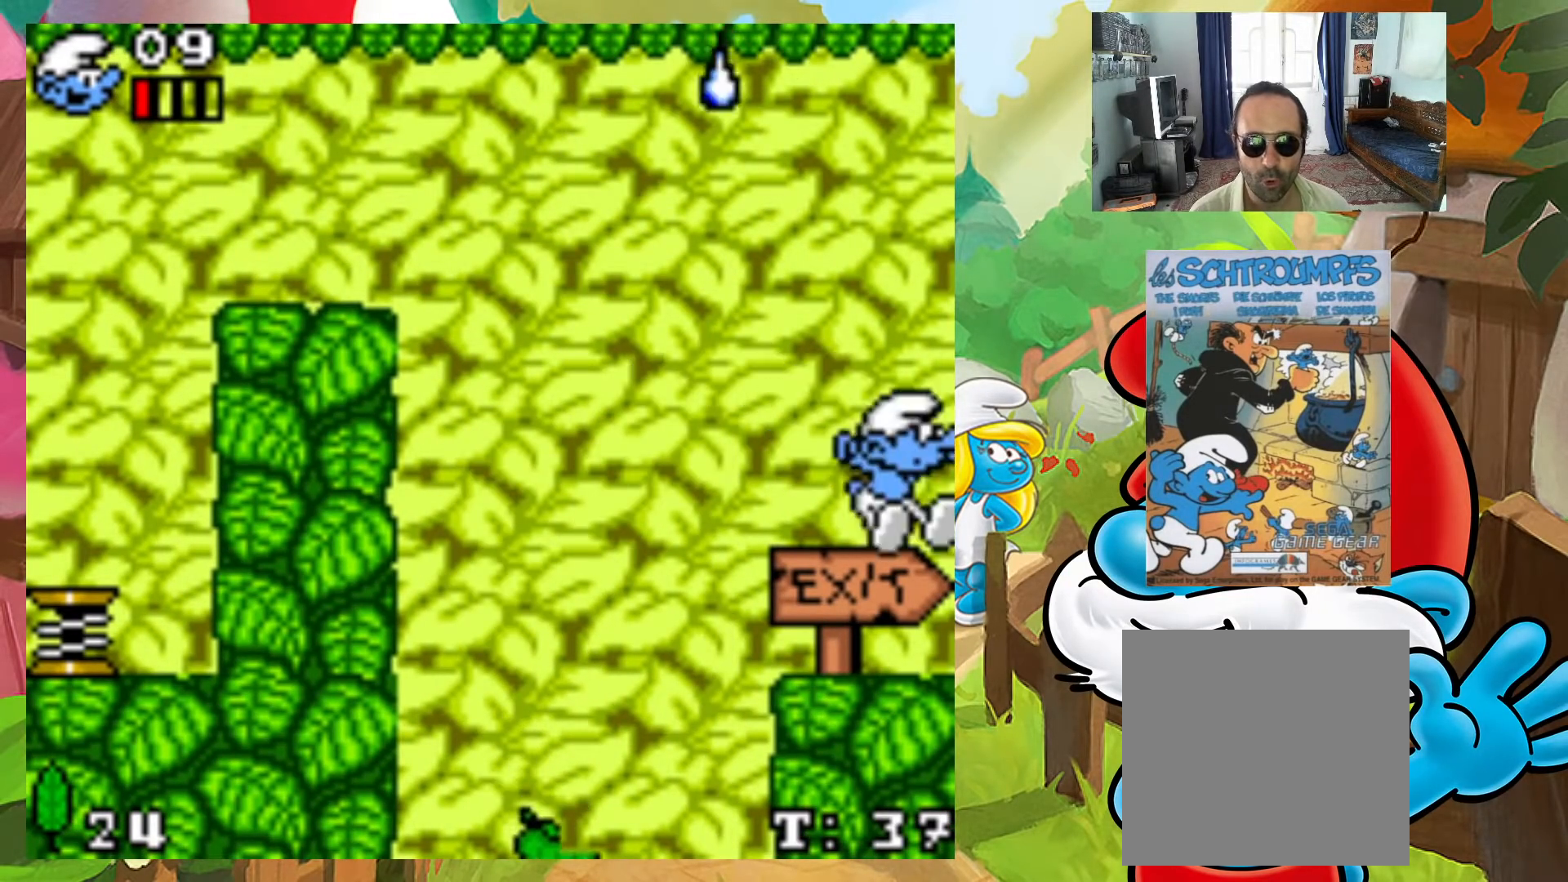
{"buttons": ["DPAD_RIGHT"], "events": [[17, "X", "up"]]}
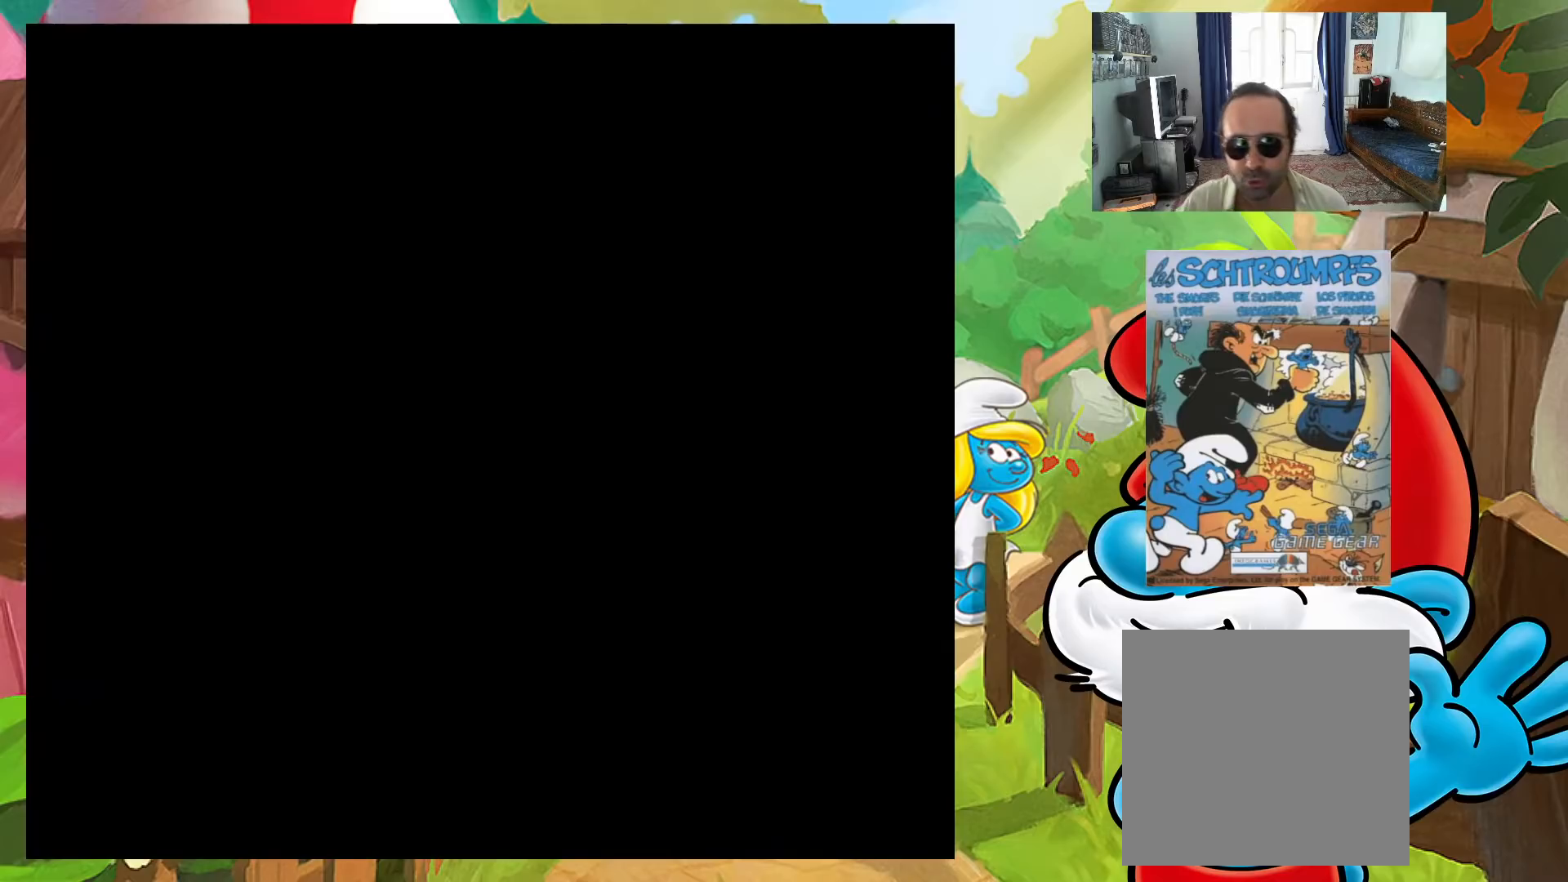
{"buttons": [], "events": [[17, "DPAD_RIGHT", "up"]]}
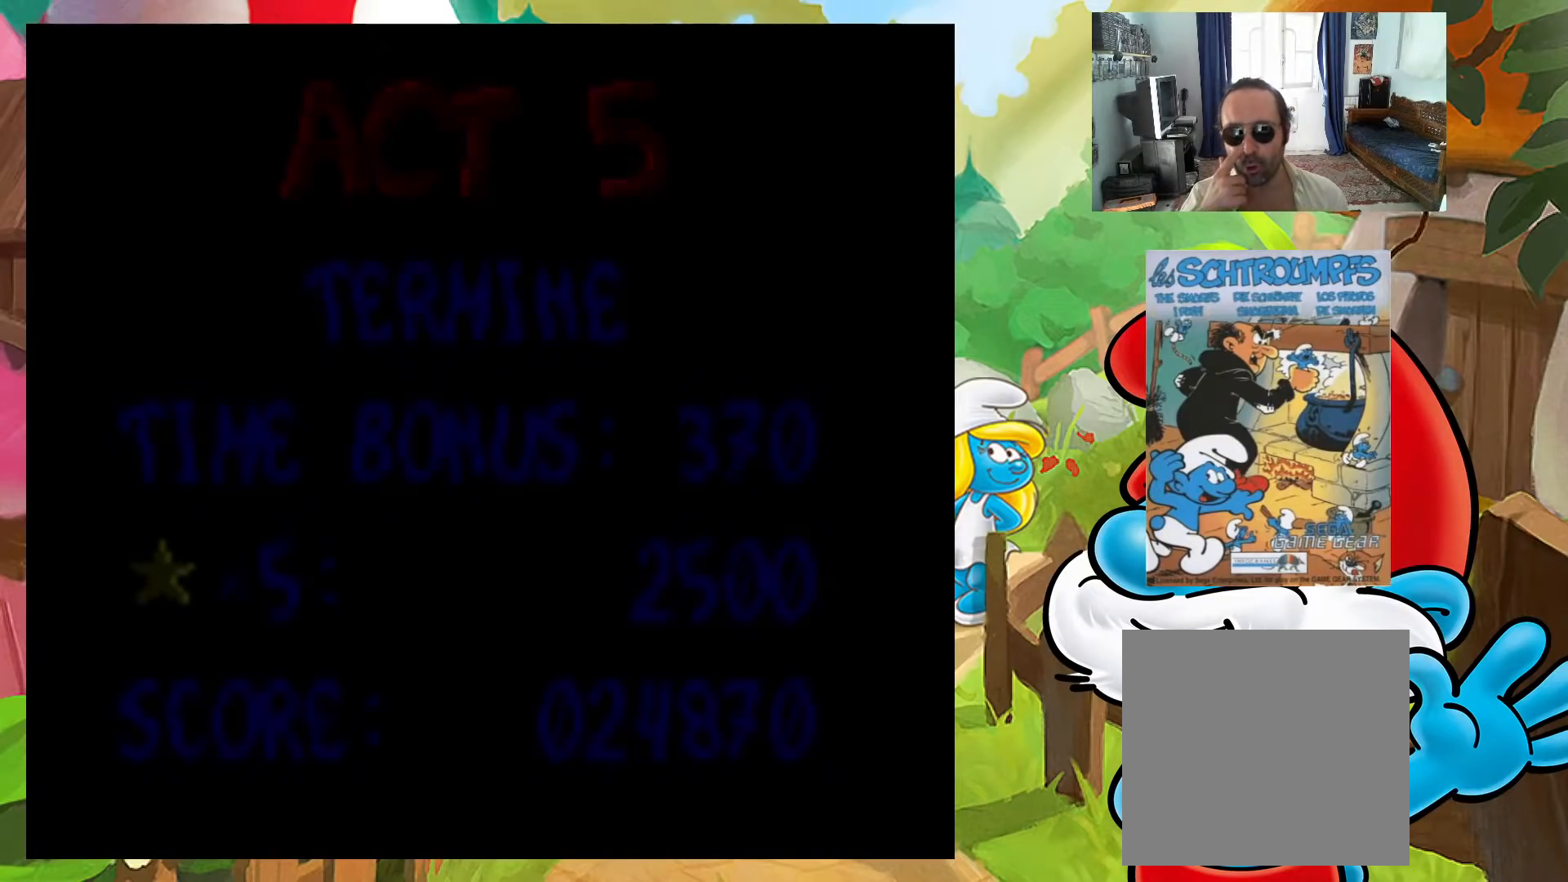
{"buttons": [], "events": []}
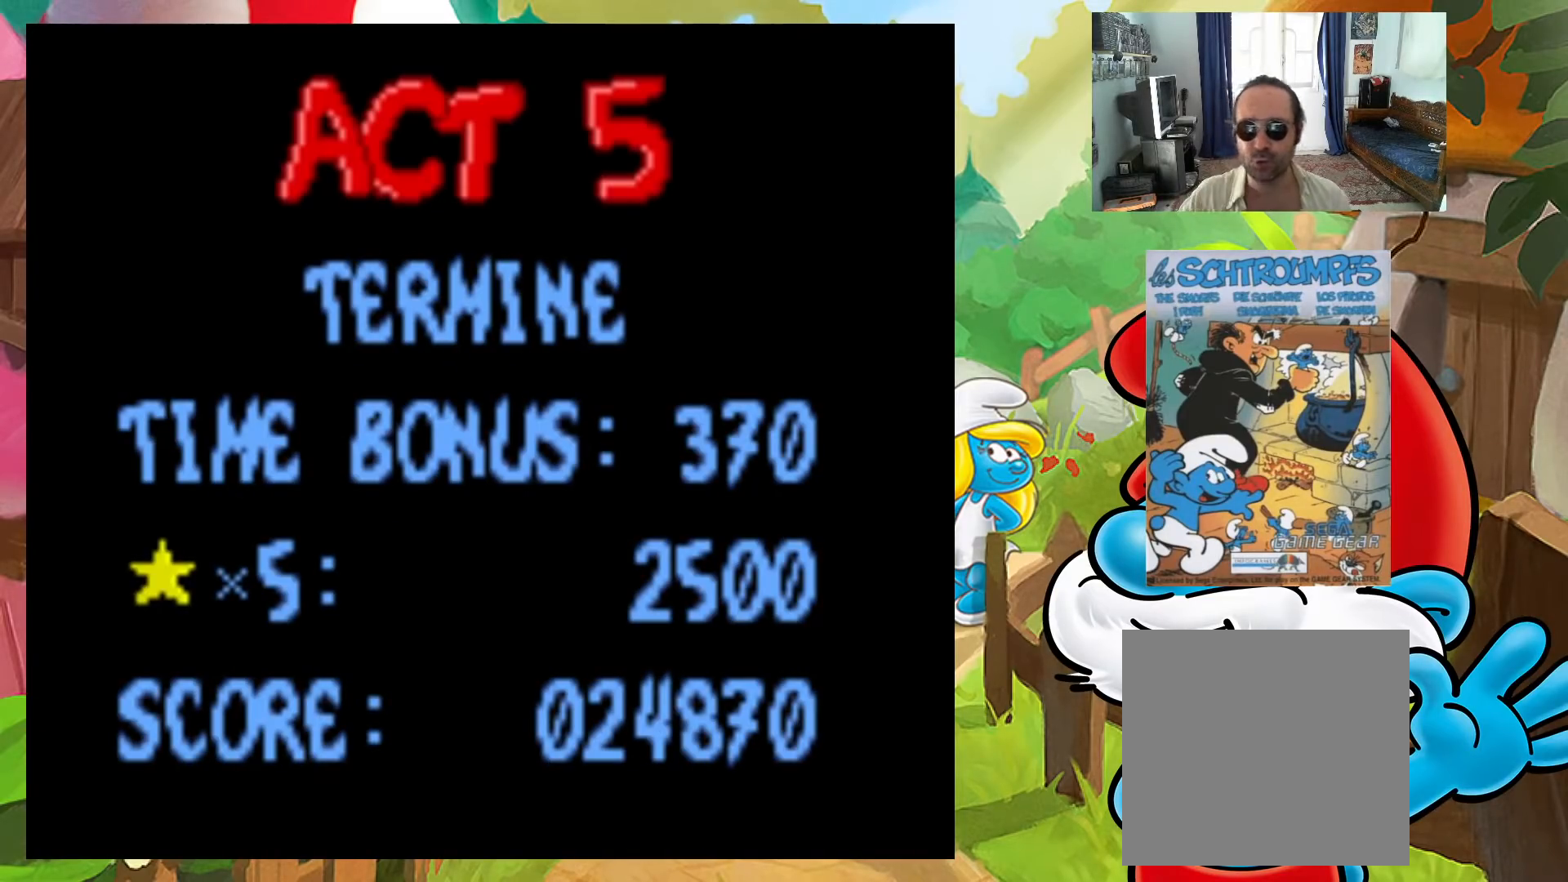
{"buttons": [], "events": []}